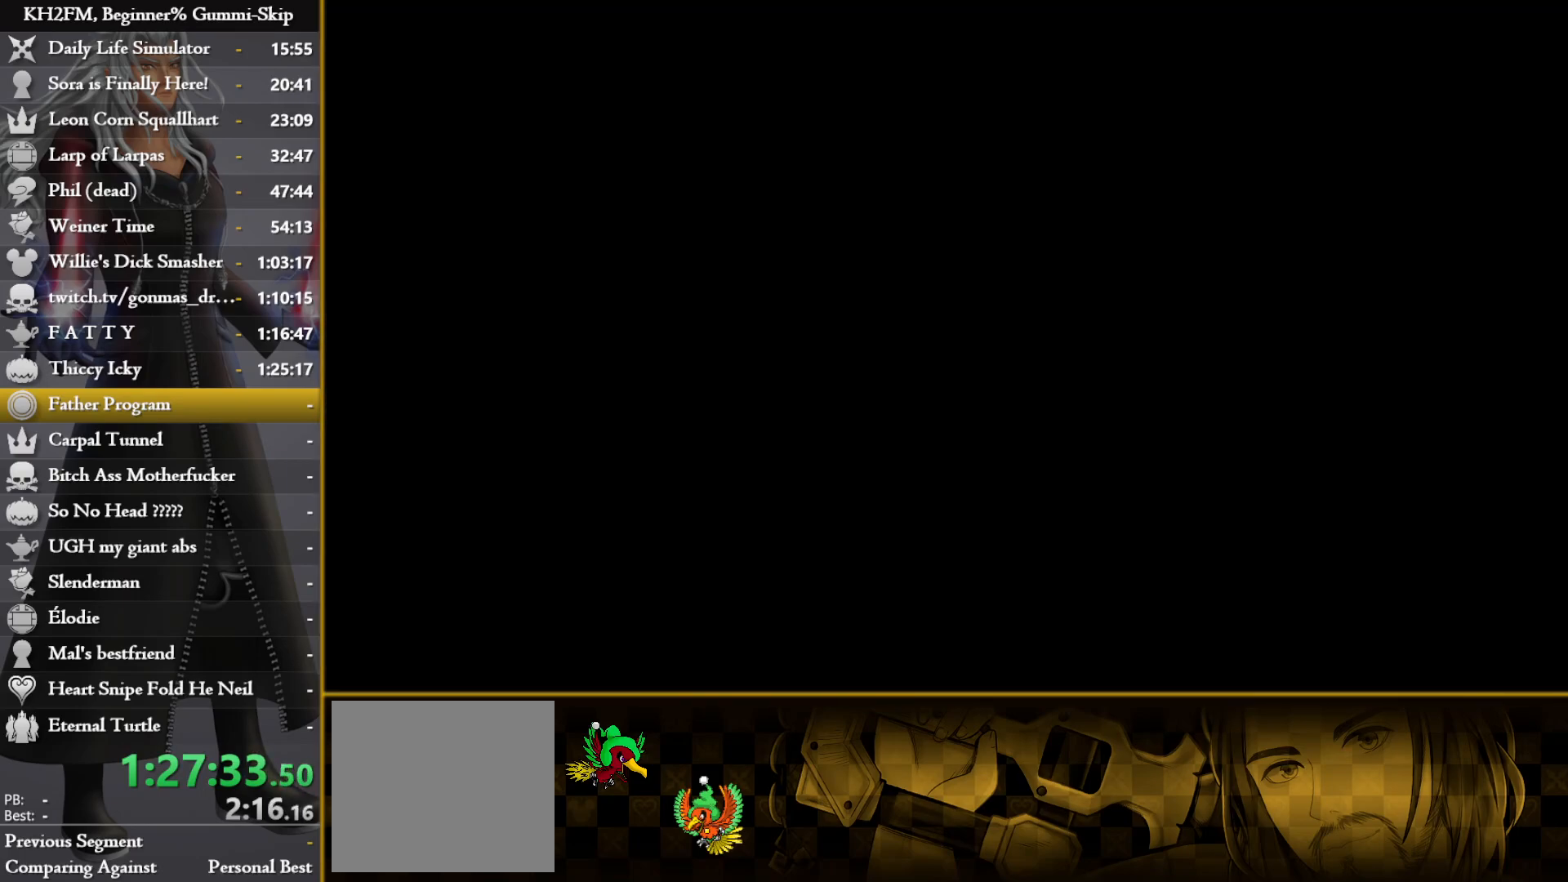
Gameplay with a controller (PlayStation layout); each line is a JSON object with the inputs held at the frame after it. "events" lists button and stick changes between this image and that frame as [ms after this image, input, new state], when the widget could be followed in between.
{"buttons": [], "left_stick": "up", "right_stick": "center", "events": [[33, "SQUARE", "up"], [117, "SQUARE", "down"], [183, "SQUARE", "up"], [267, "SQUARE", "down"], [333, "SQUARE", "up"], [400, "SQUARE", "down"], [467, "SQUARE", "up"]]}
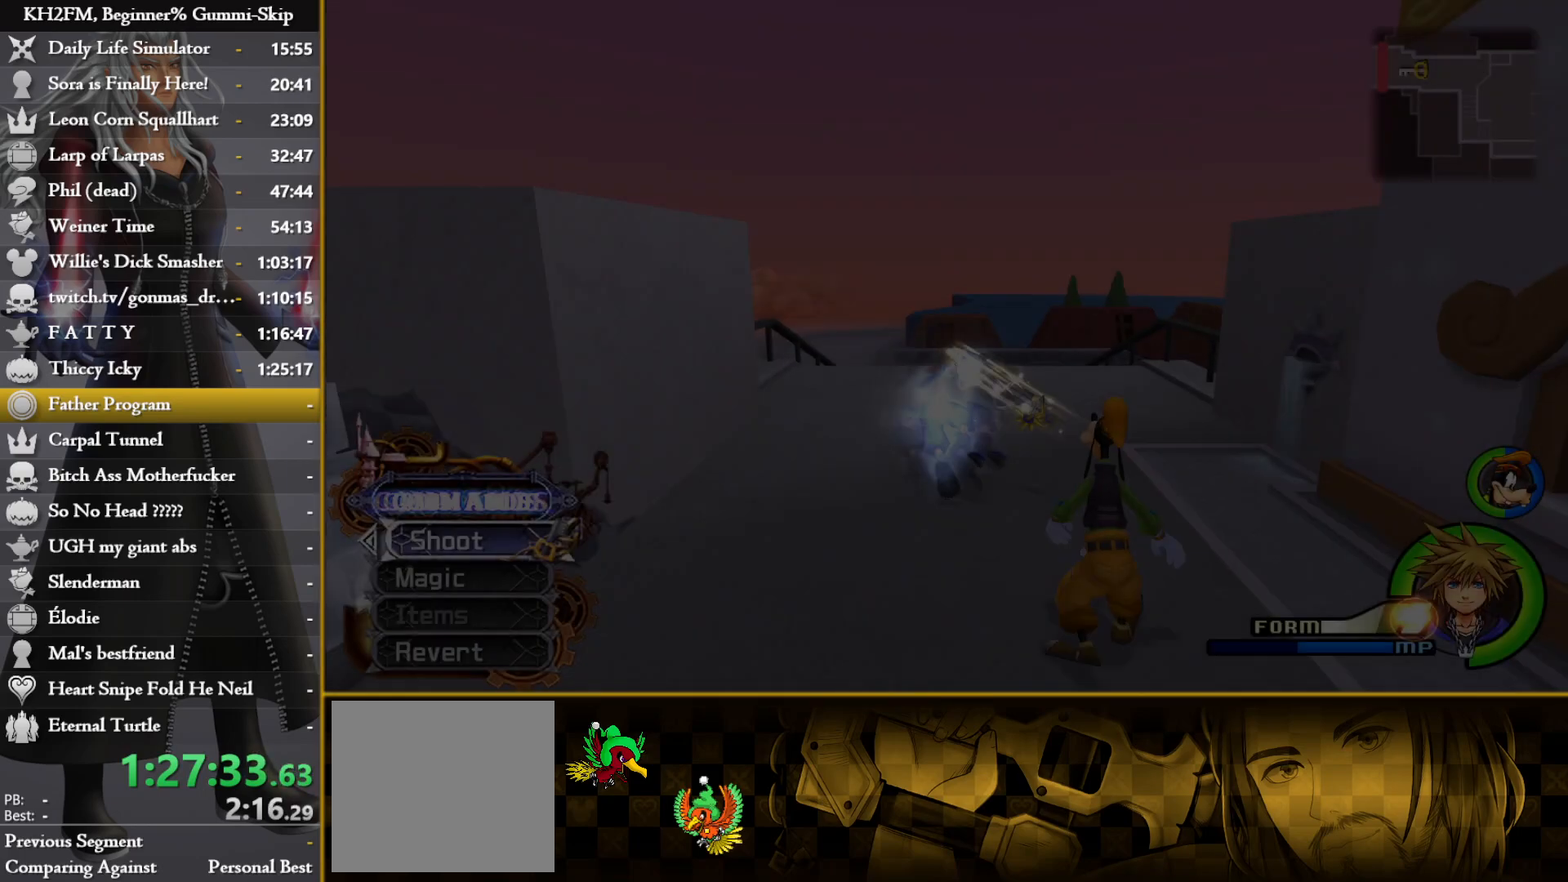
{"buttons": [], "left_stick": "up", "right_stick": "center", "events": [[50, "SQUARE", "down"], [133, "SQUARE", "up"]]}
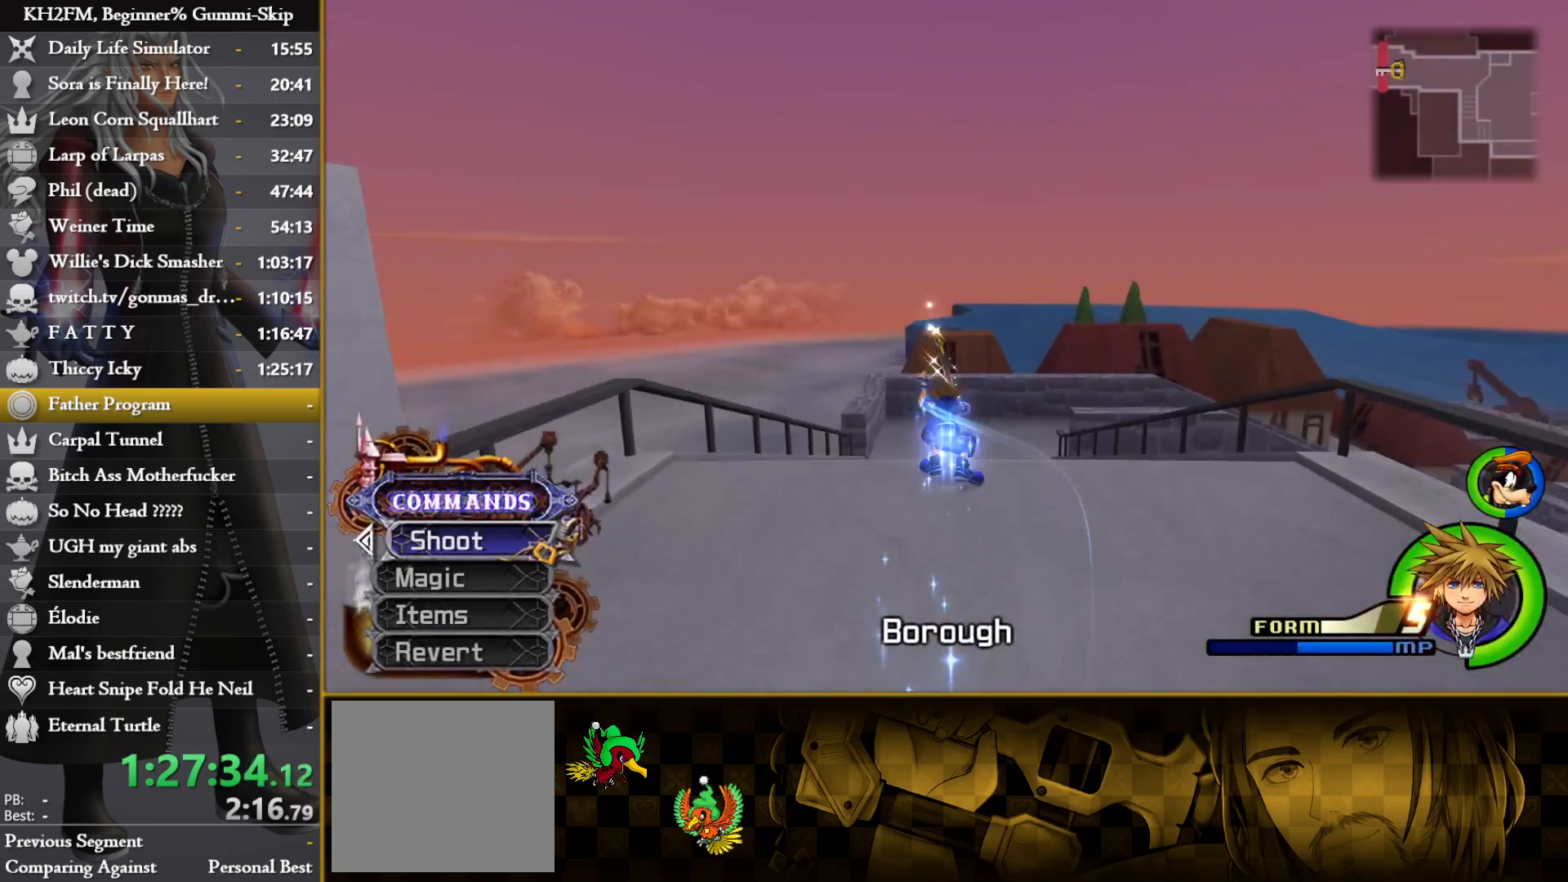
{"buttons": [], "left_stick": "up", "right_stick": "center", "events": []}
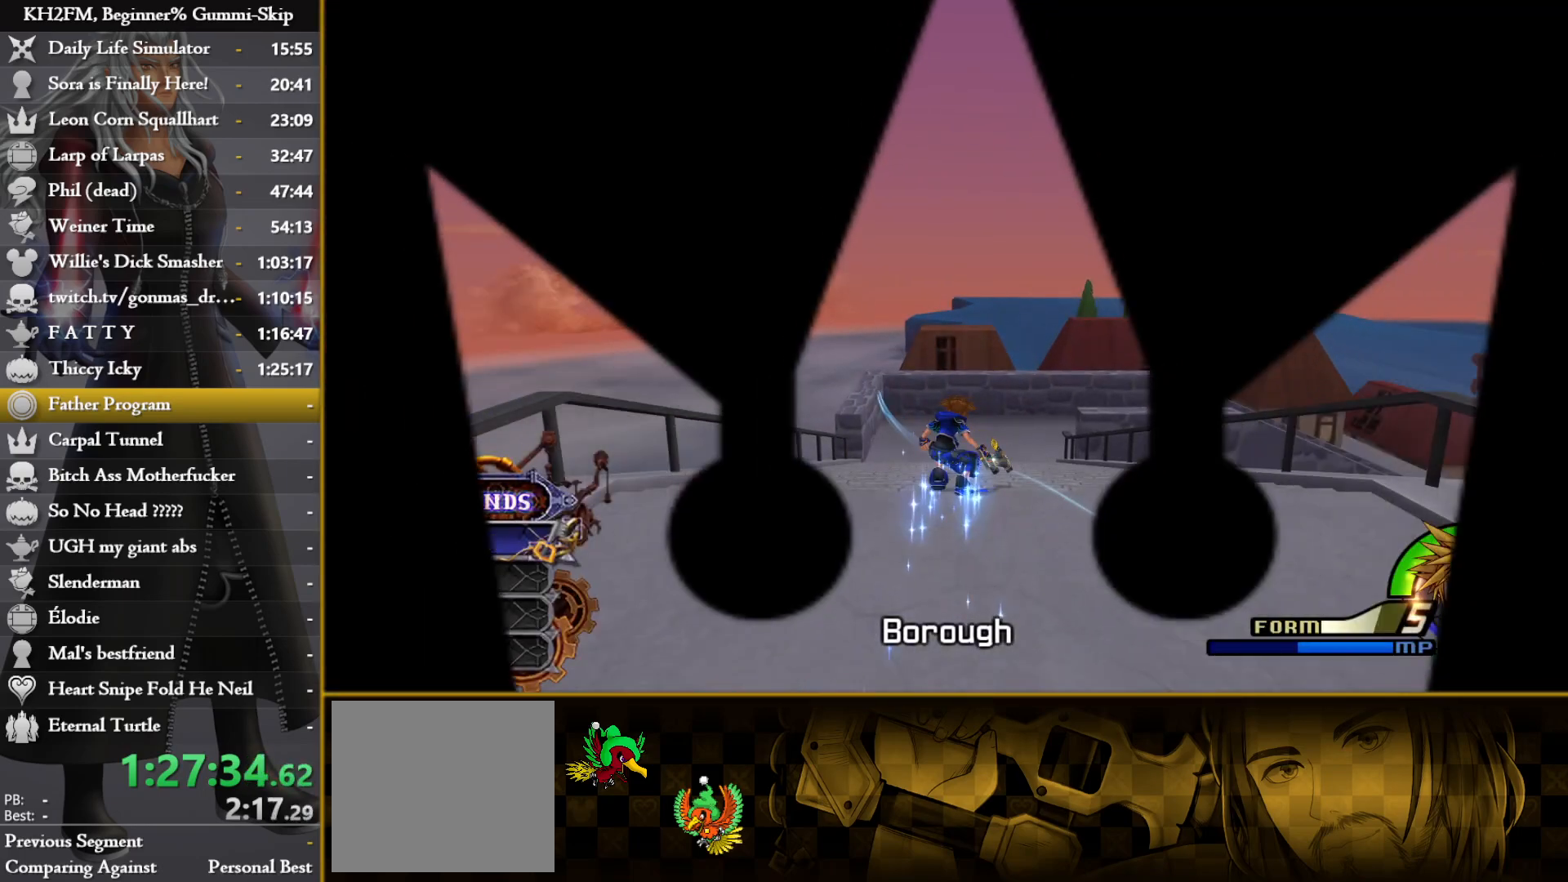
{"buttons": [], "left_stick": "up", "right_stick": "center", "events": []}
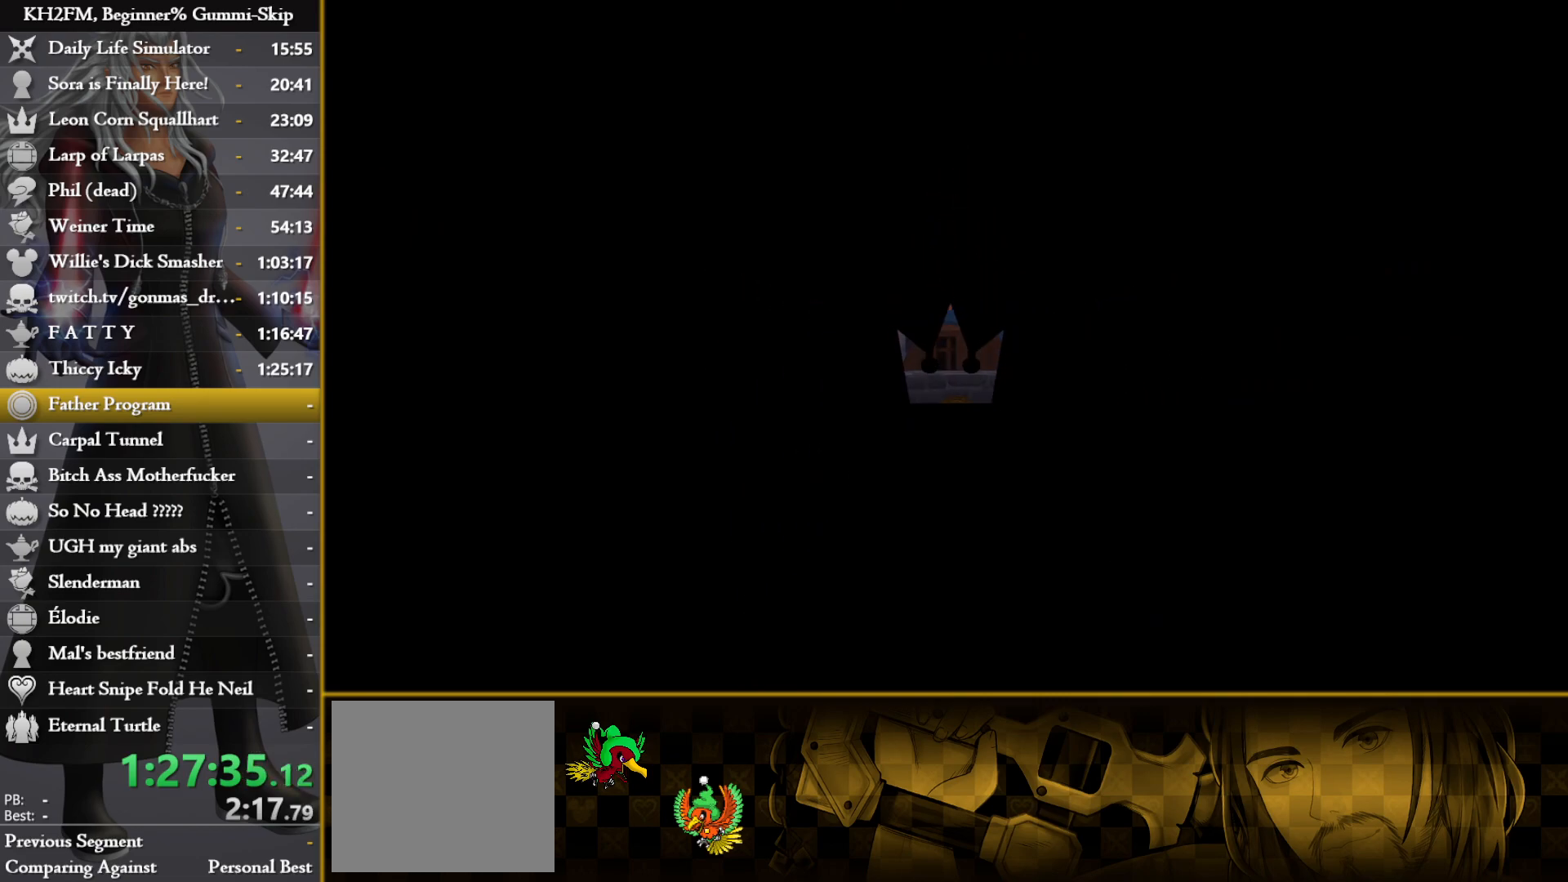
{"buttons": [], "left_stick": "up", "right_stick": "center", "events": []}
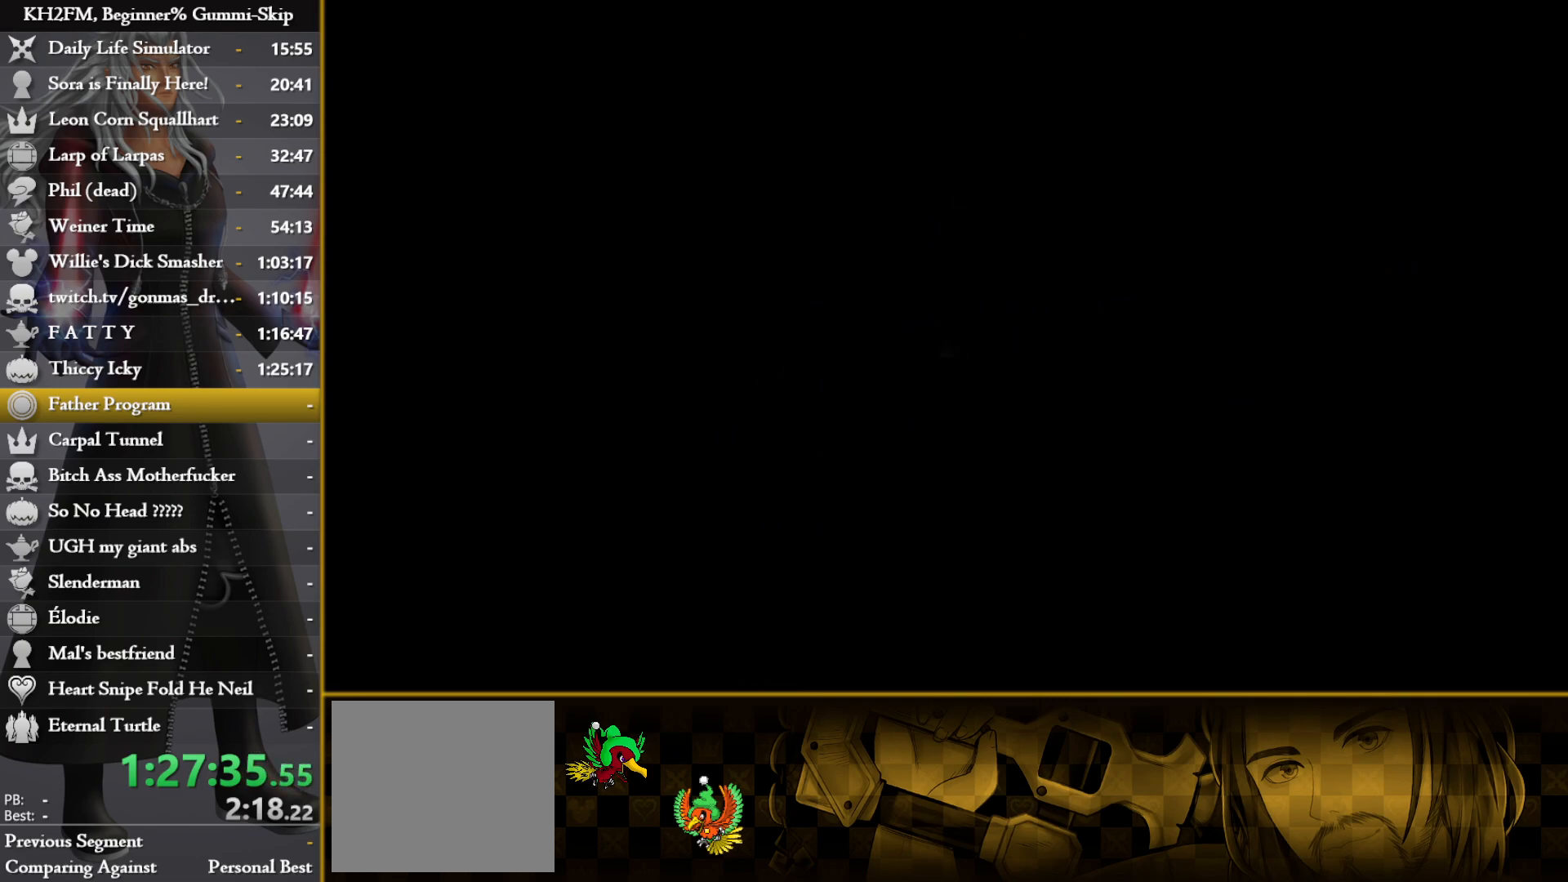
{"buttons": [], "left_stick": "up", "right_stick": "center", "events": []}
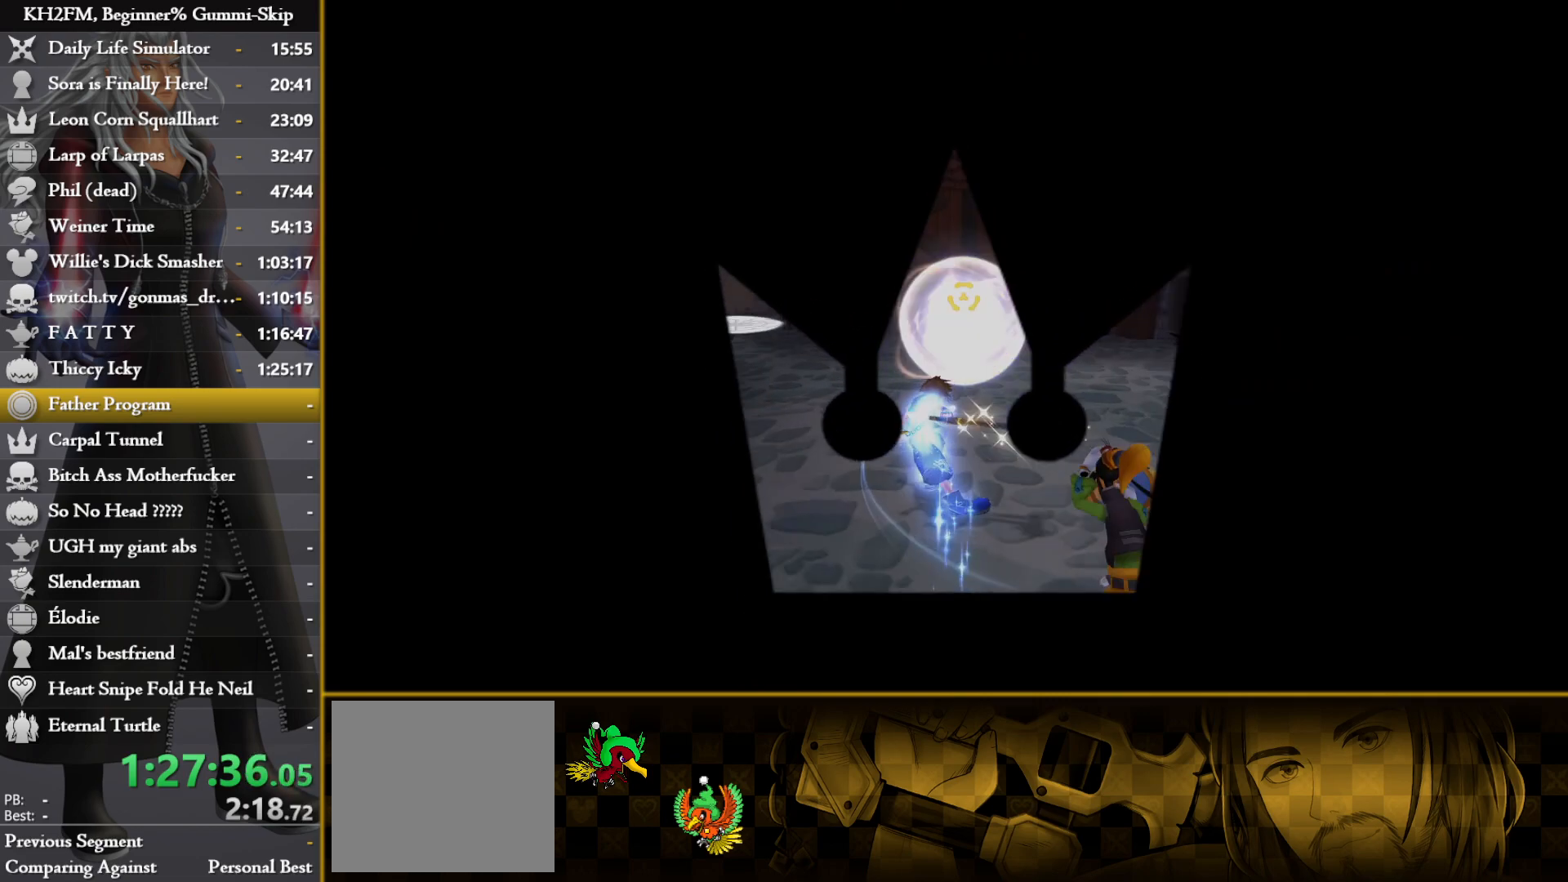
{"buttons": [], "left_stick": "up-left", "right_stick": "left", "events": [[67, "SQUARE", "down"], [133, "SQUARE", "up"], [267, "left_stick", "up-left"], [300, "right_stick", "left"]]}
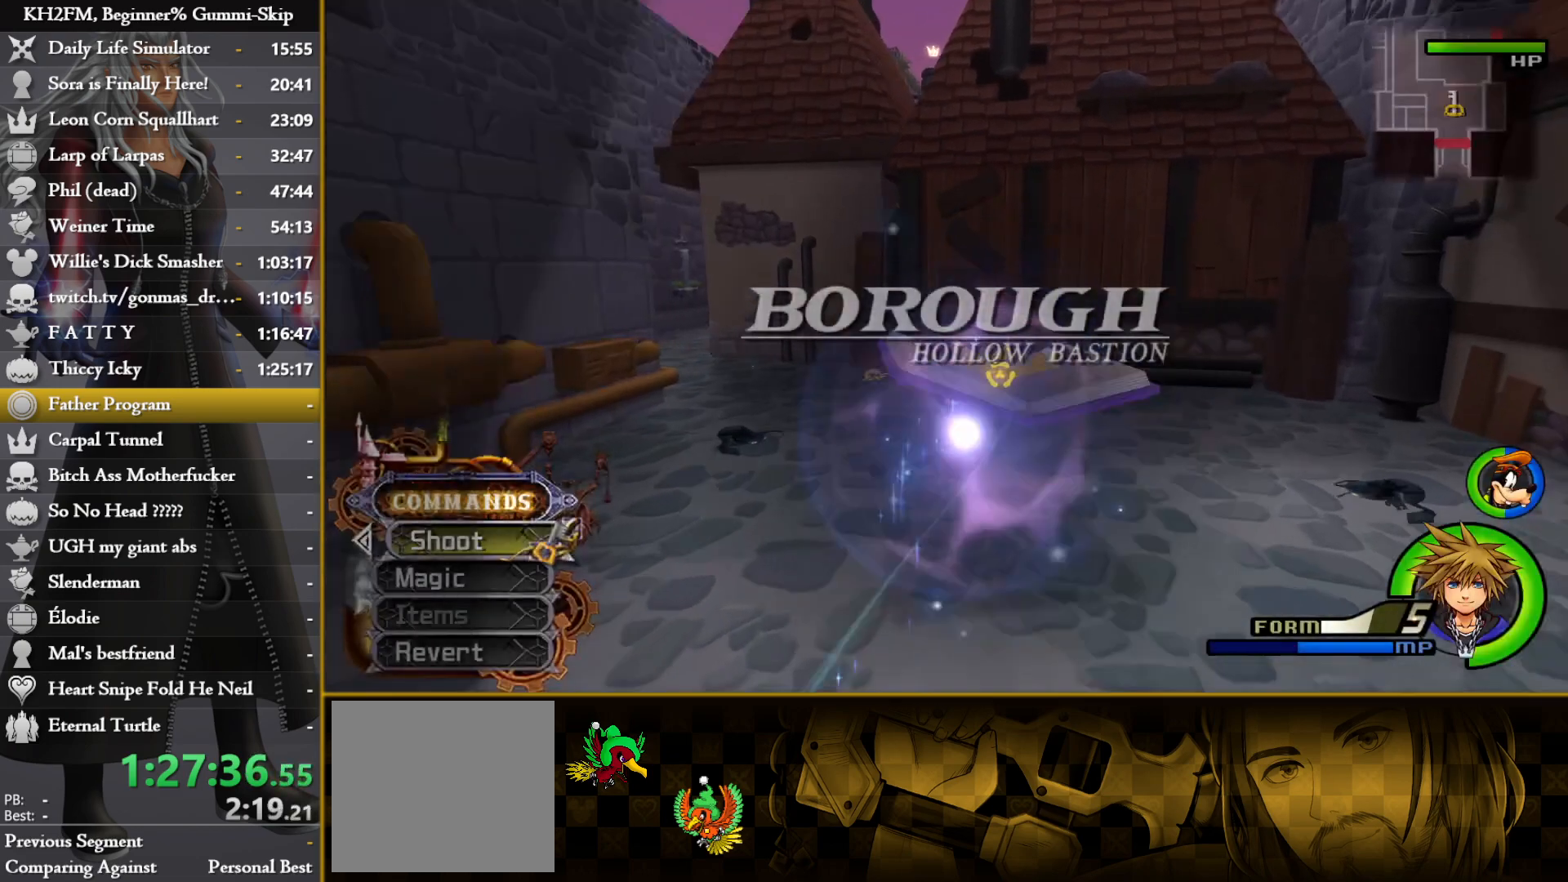
{"buttons": [], "left_stick": "up-left", "right_stick": "center", "events": [[250, "right_stick", "center"], [283, "SQUARE", "down"], [350, "SQUARE", "up"], [417, "SQUARE", "down"], [500, "SQUARE", "up"]]}
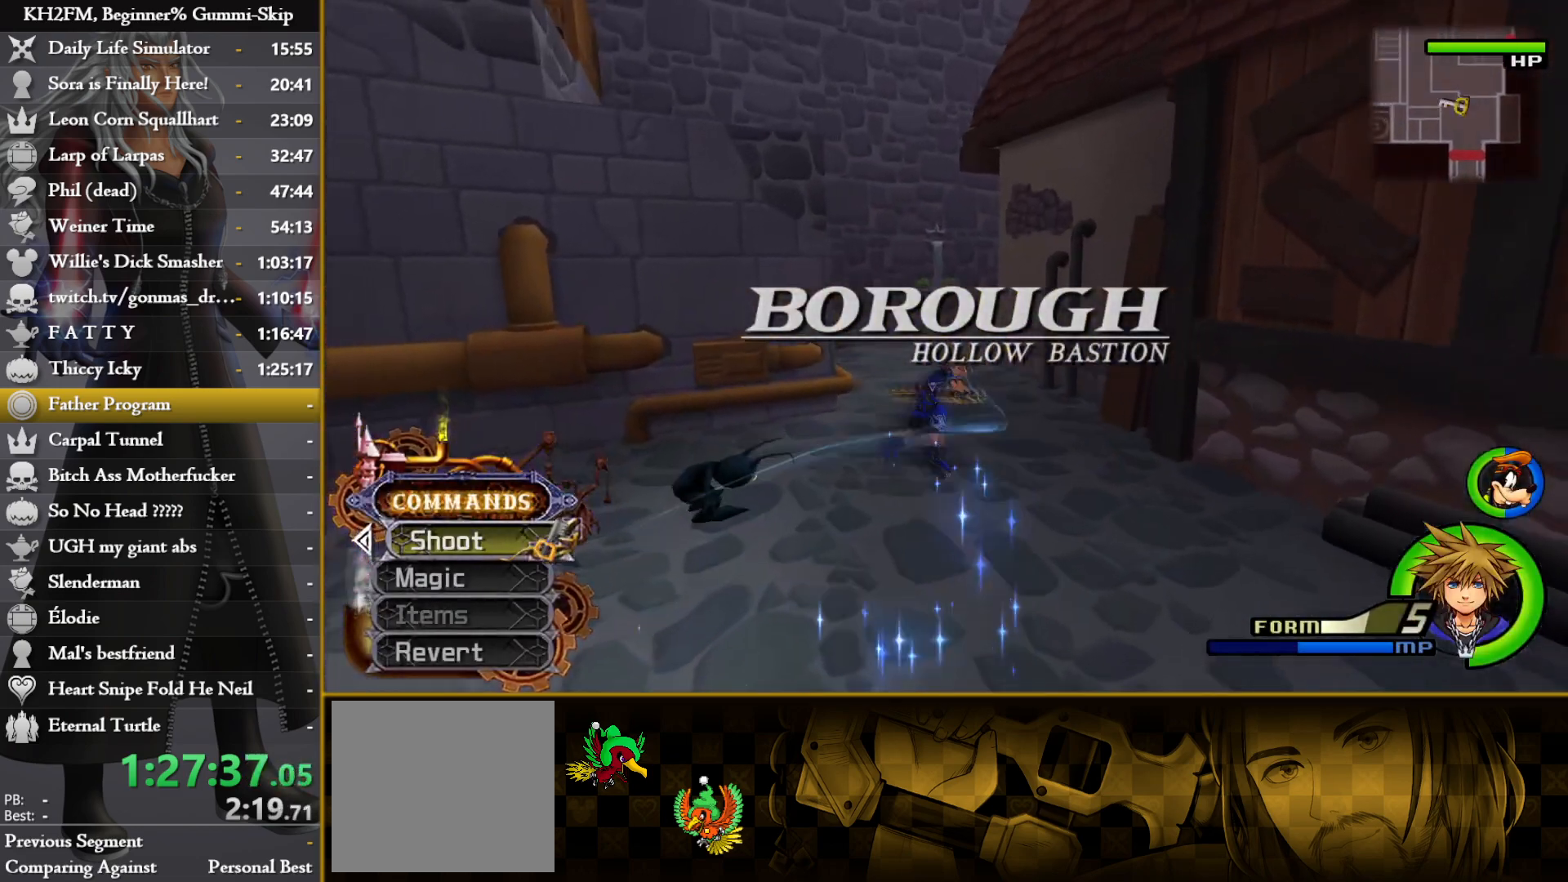
{"buttons": [], "left_stick": "up-right", "right_stick": "center", "events": [[67, "left_stick", "up"], [167, "right_stick", "right"], [250, "left_stick", "up-right"], [500, "right_stick", "center"]]}
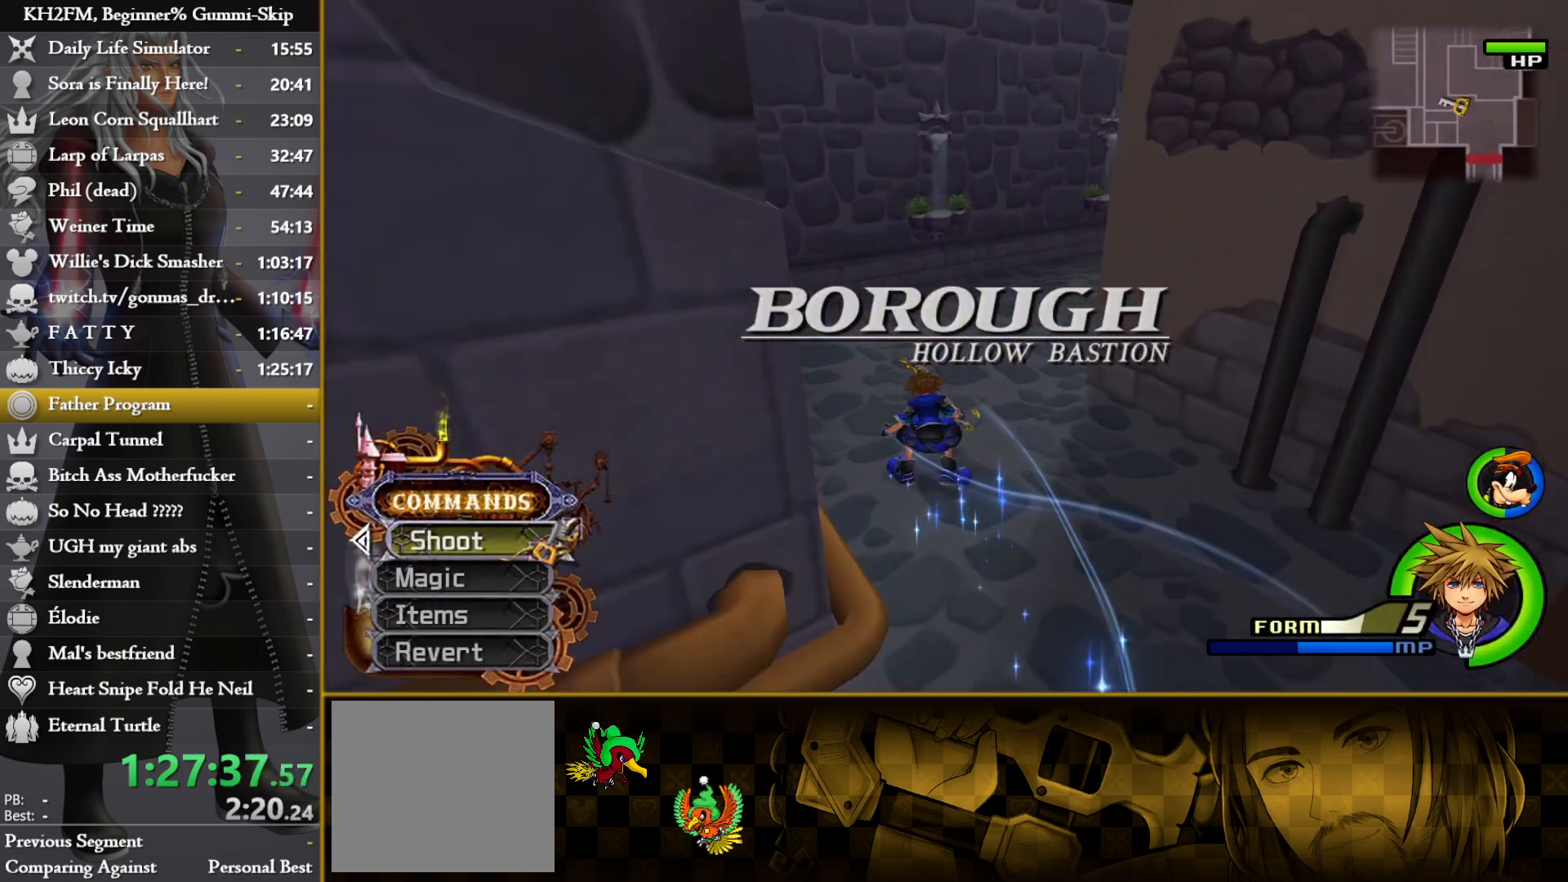
{"buttons": [], "left_stick": "up-right", "right_stick": "down-right", "events": [[17, "SQUARE", "down"], [100, "SQUARE", "up"], [150, "SQUARE", "down"], [233, "SQUARE", "up"], [400, "right_stick", "down-right"]]}
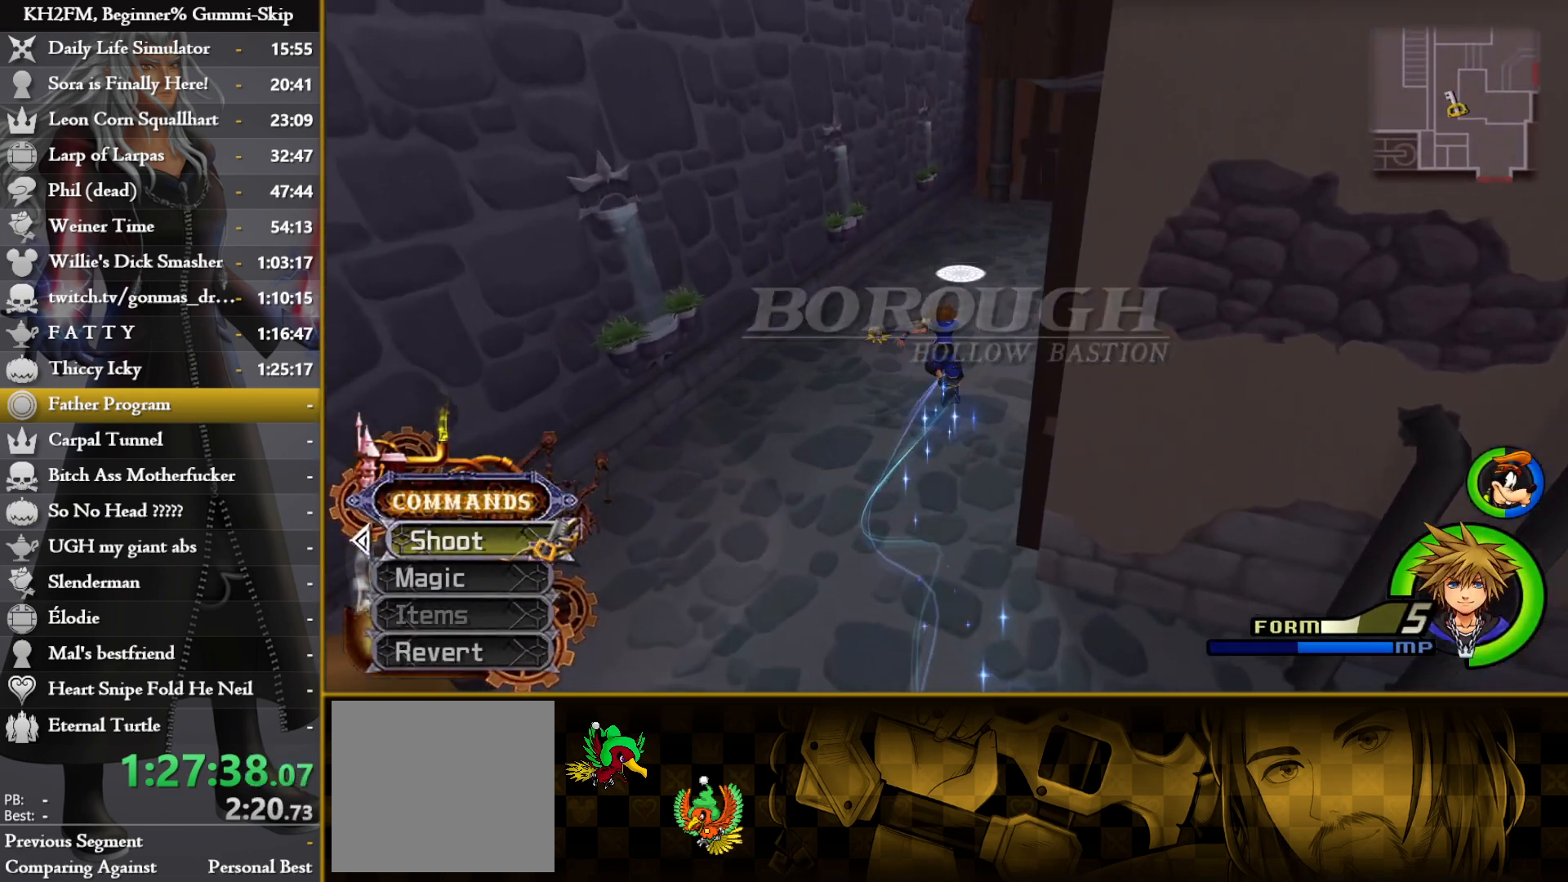
{"buttons": [], "left_stick": "up-right", "right_stick": "center", "events": [[200, "right_stick", "center"], [250, "SQUARE", "down"], [317, "SQUARE", "up"], [383, "SQUARE", "down"], [450, "SQUARE", "up"]]}
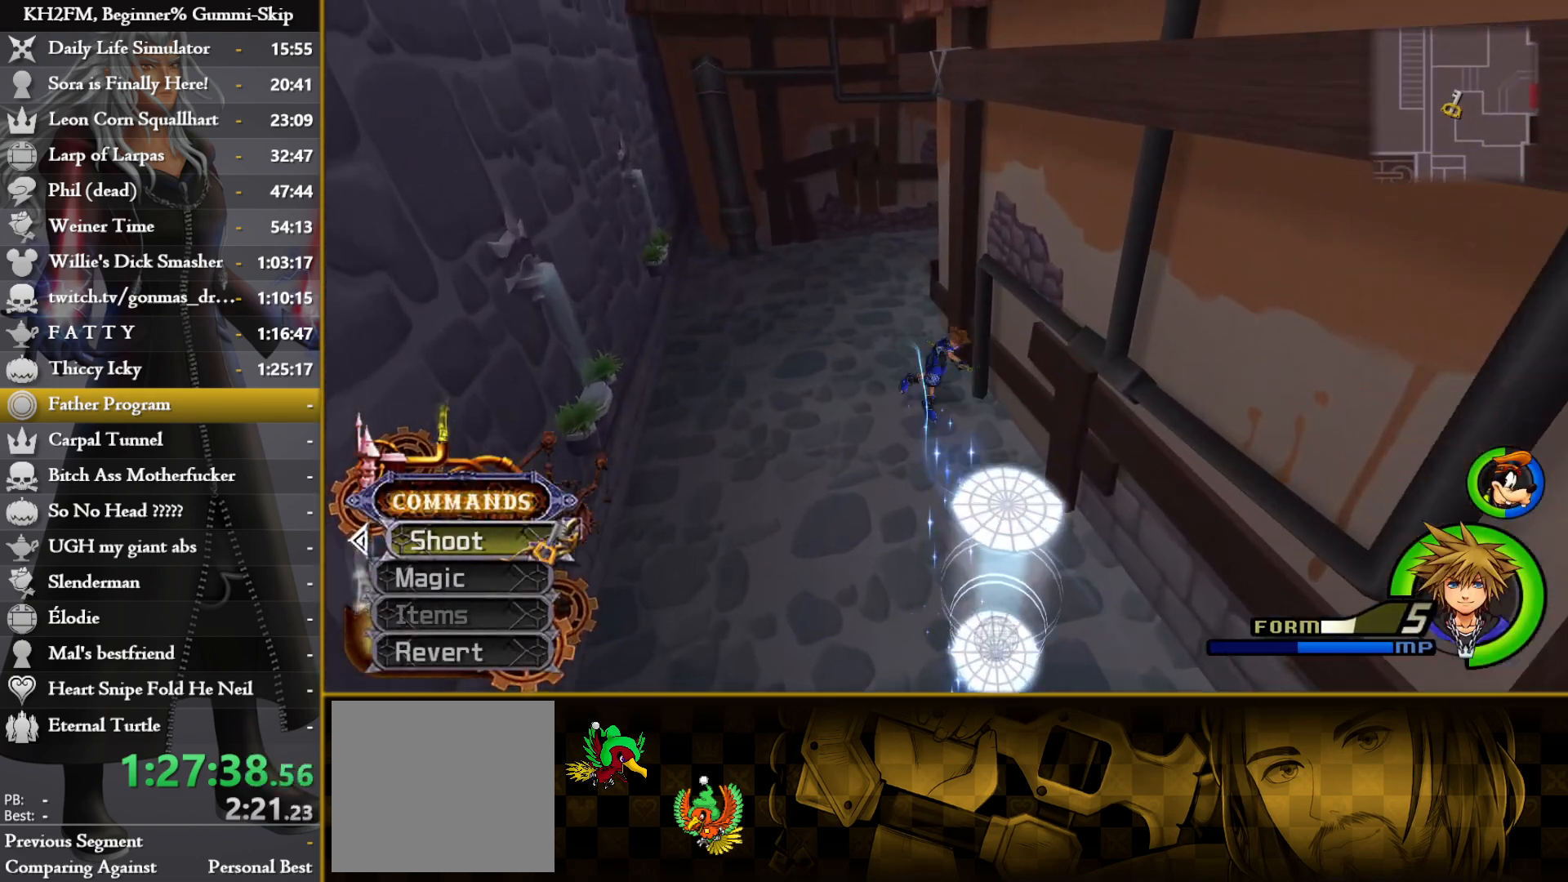
{"buttons": [], "left_stick": "up", "right_stick": "right", "events": [[167, "left_stick", "up"], [200, "right_stick", "right"]]}
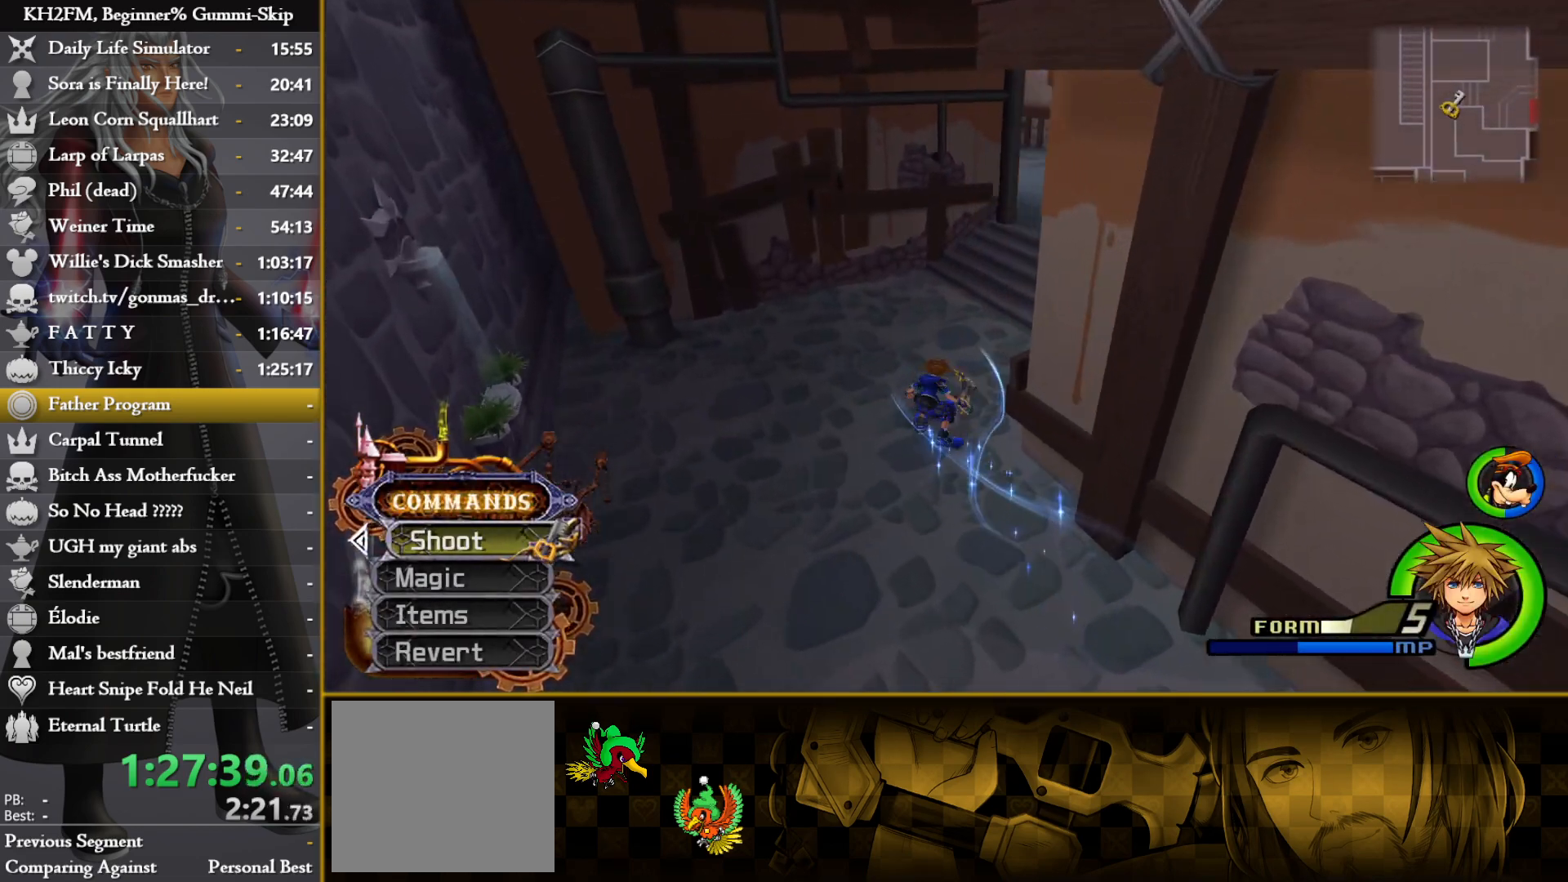
{"buttons": [], "left_stick": "up", "right_stick": "center", "events": [[183, "right_stick", "center"], [267, "SQUARE", "down"], [333, "SQUARE", "up"], [400, "SQUARE", "down"], [467, "SQUARE", "up"]]}
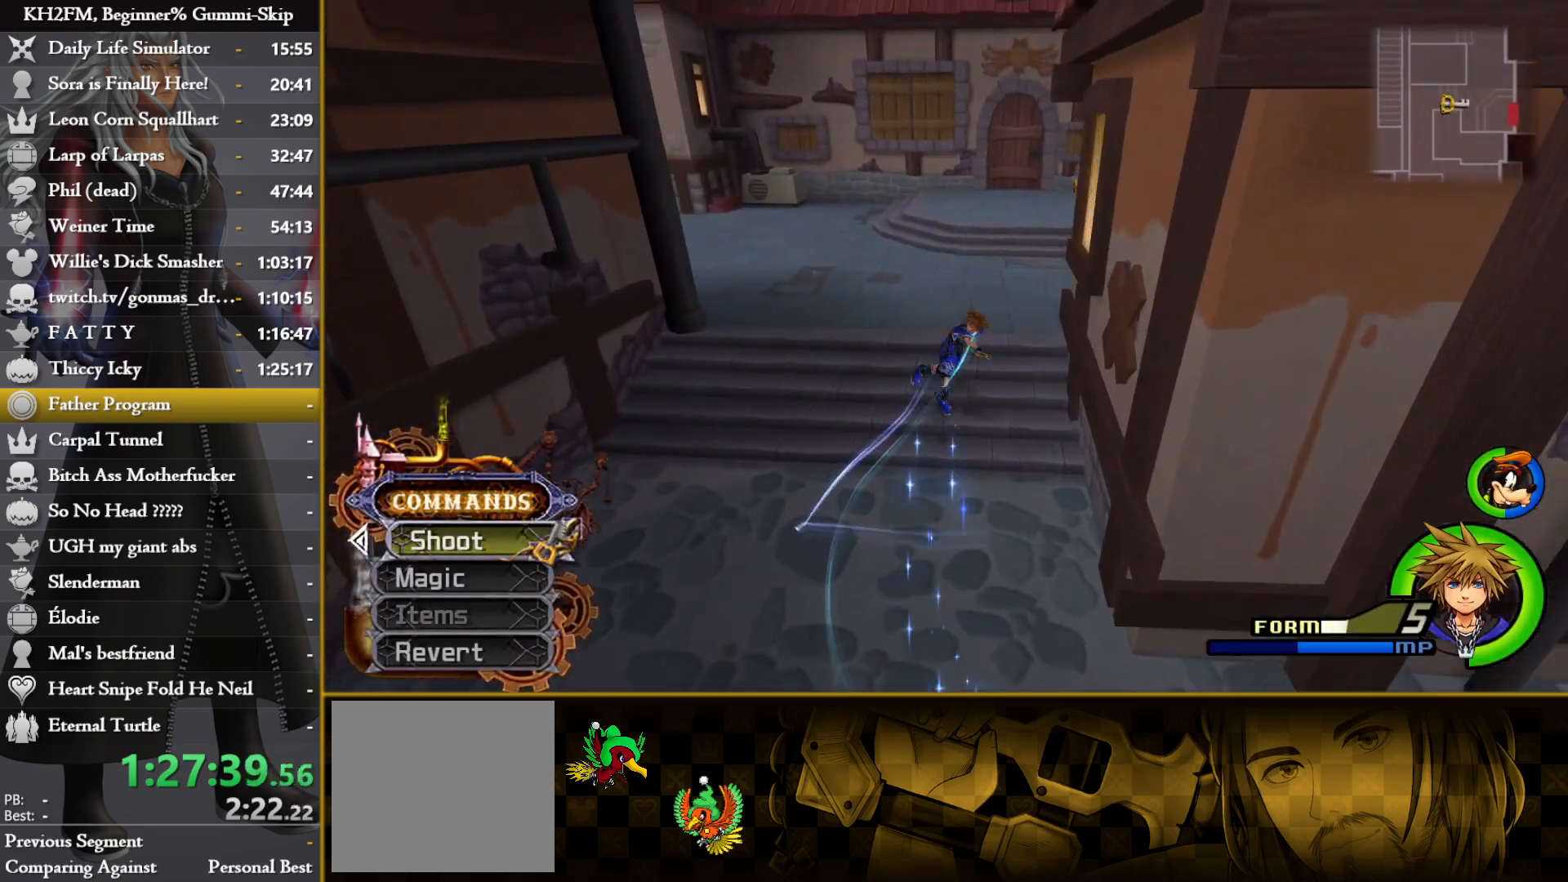
{"buttons": [], "left_stick": "up", "right_stick": "center", "events": [[433, "right_stick", "down-right"], [483, "right_stick", "center"]]}
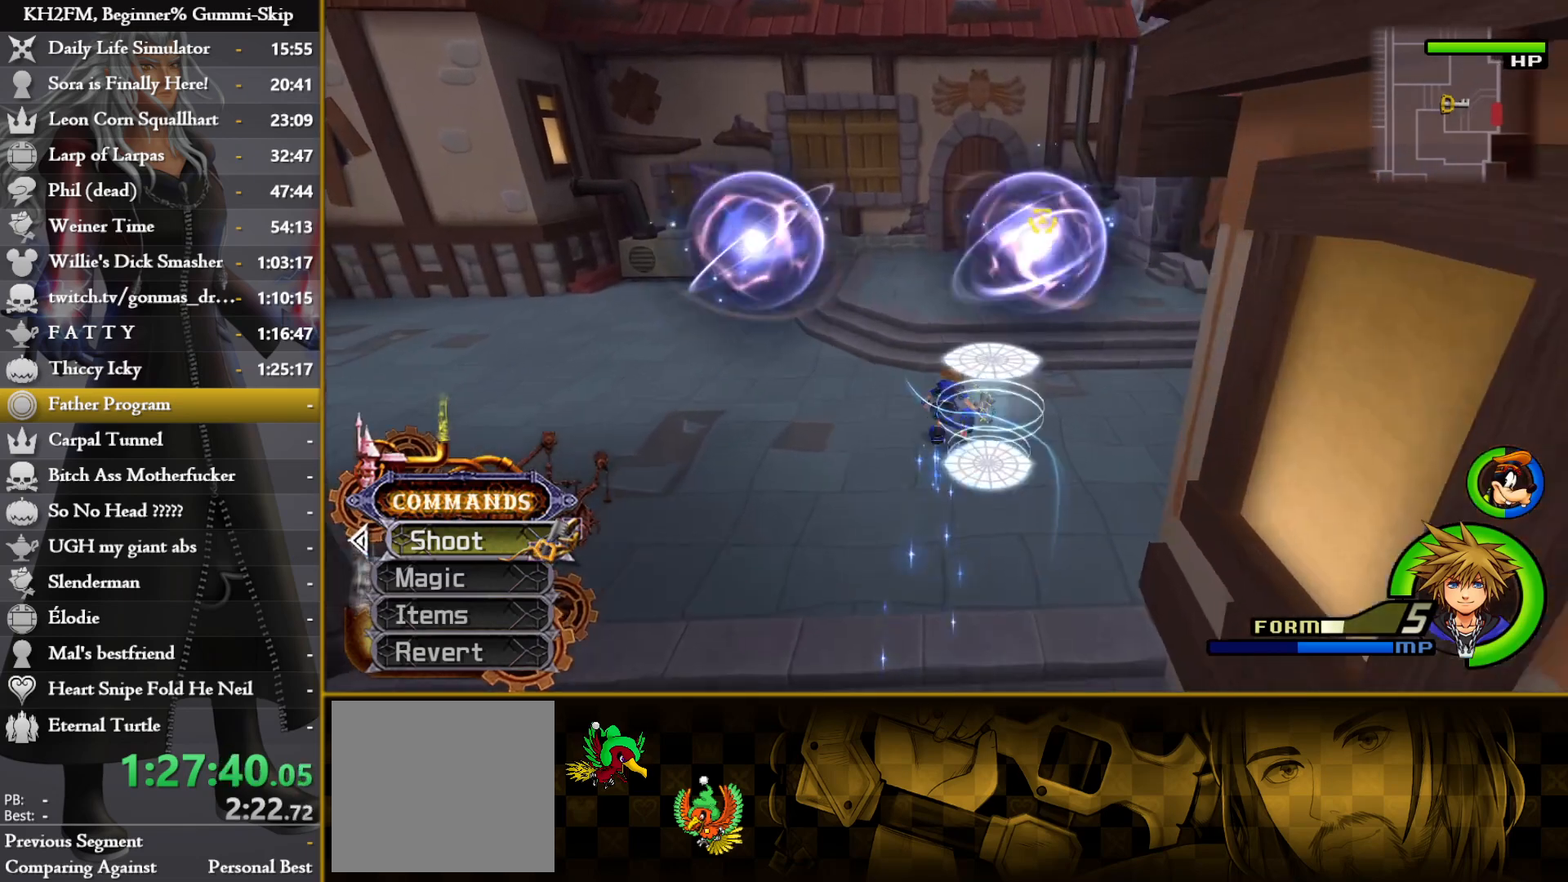
{"buttons": [], "left_stick": "up-right", "right_stick": "center", "events": [[100, "SQUARE", "down"], [183, "SQUARE", "up"], [350, "left_stick", "up-right"]]}
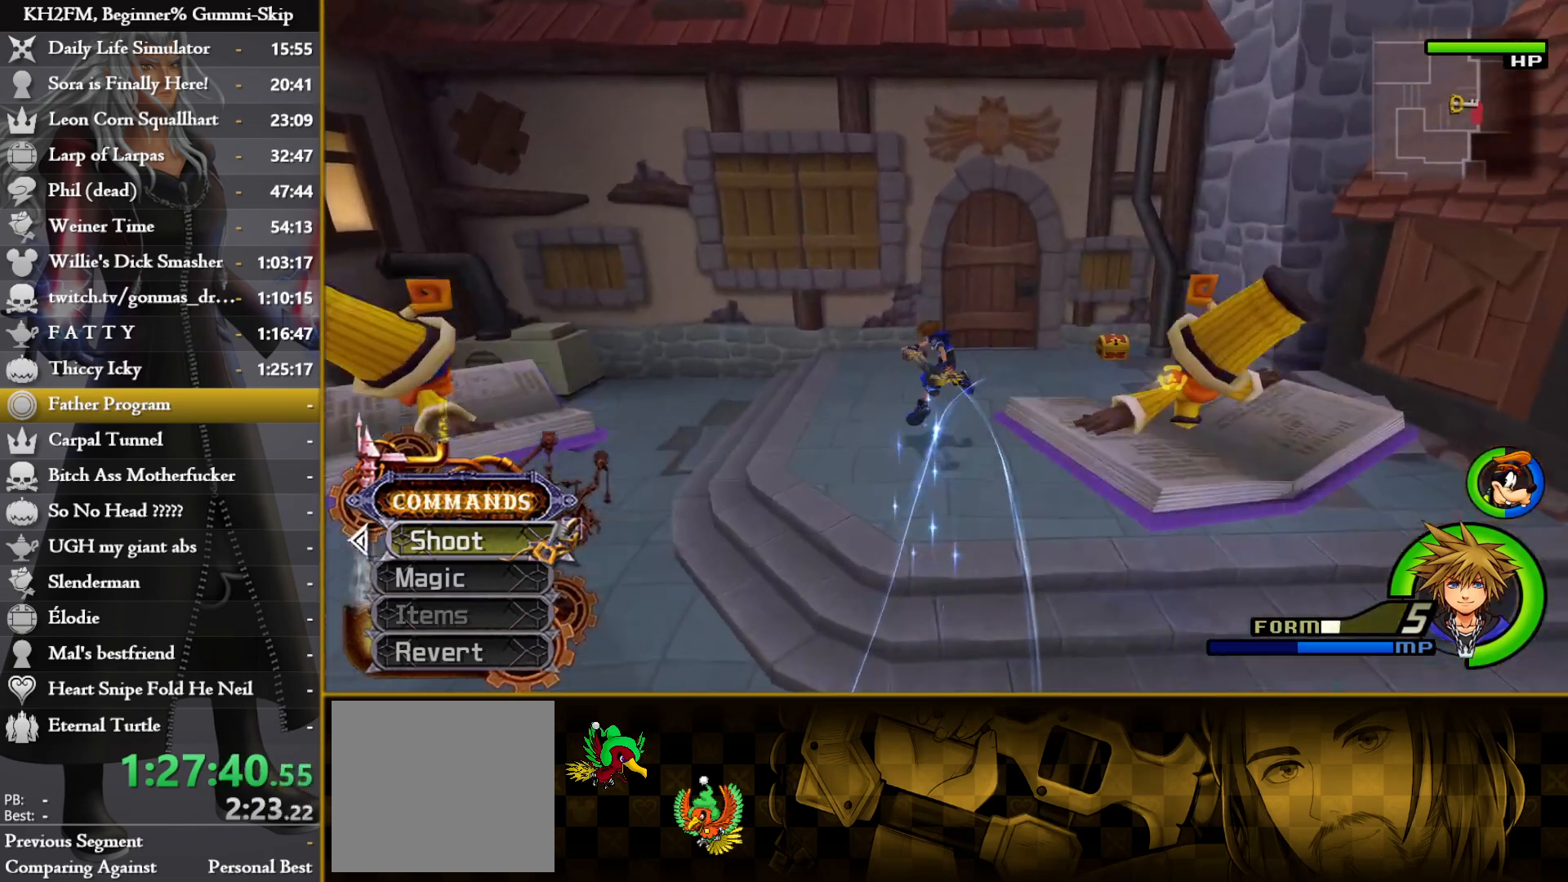
{"buttons": [], "left_stick": "up", "right_stick": "down-left", "events": [[417, "right_stick", "down-left"], [433, "left_stick", "up"]]}
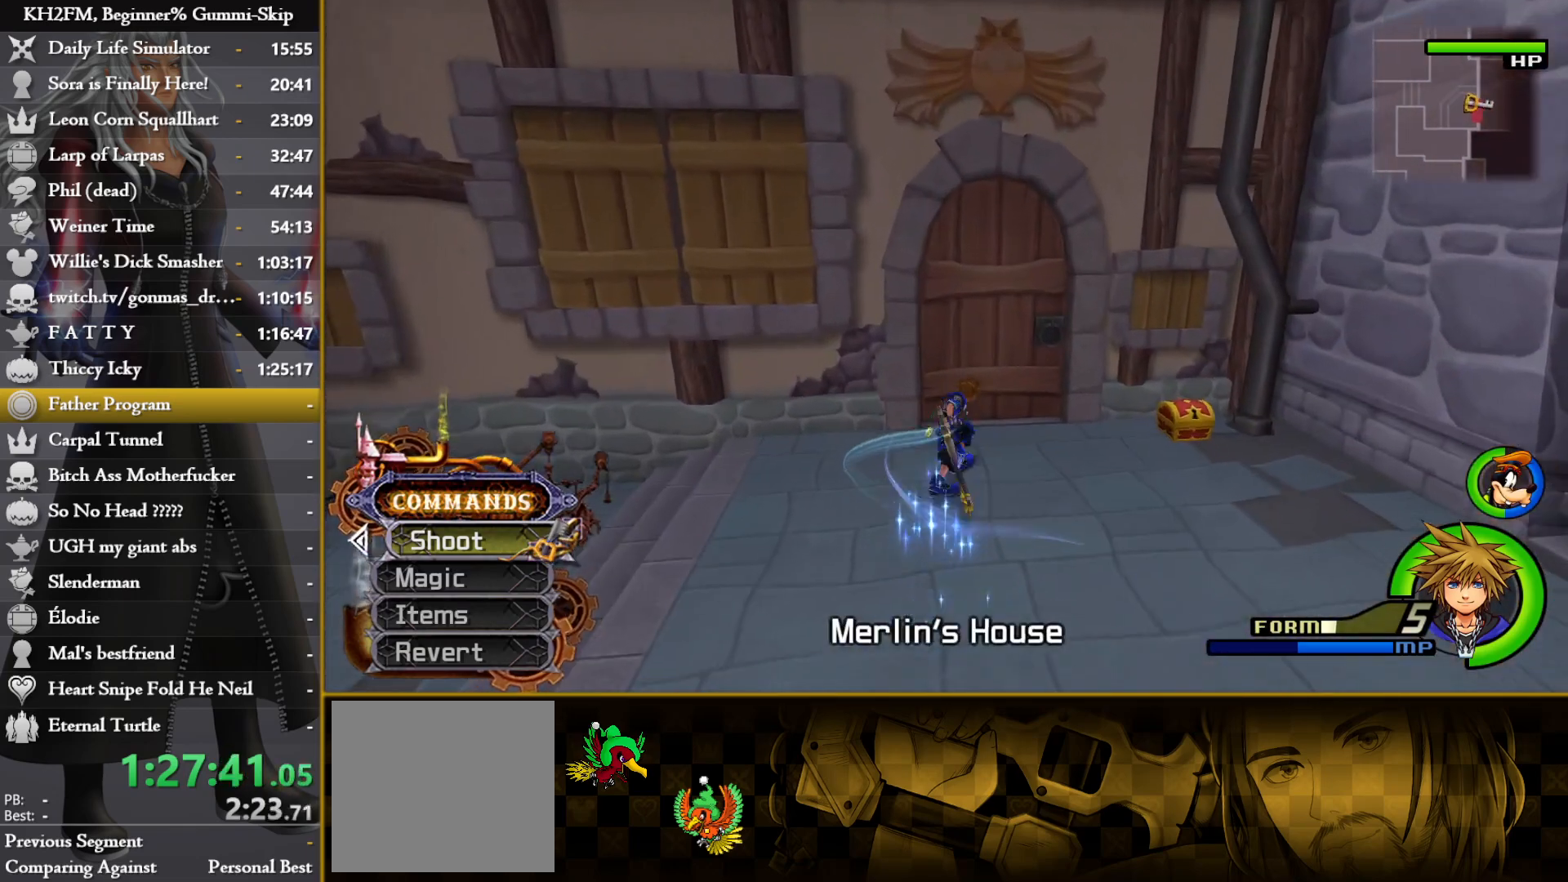
{"buttons": [], "left_stick": "center", "right_stick": "center", "events": [[83, "right_stick", "center"], [317, "left_stick", "center"]]}
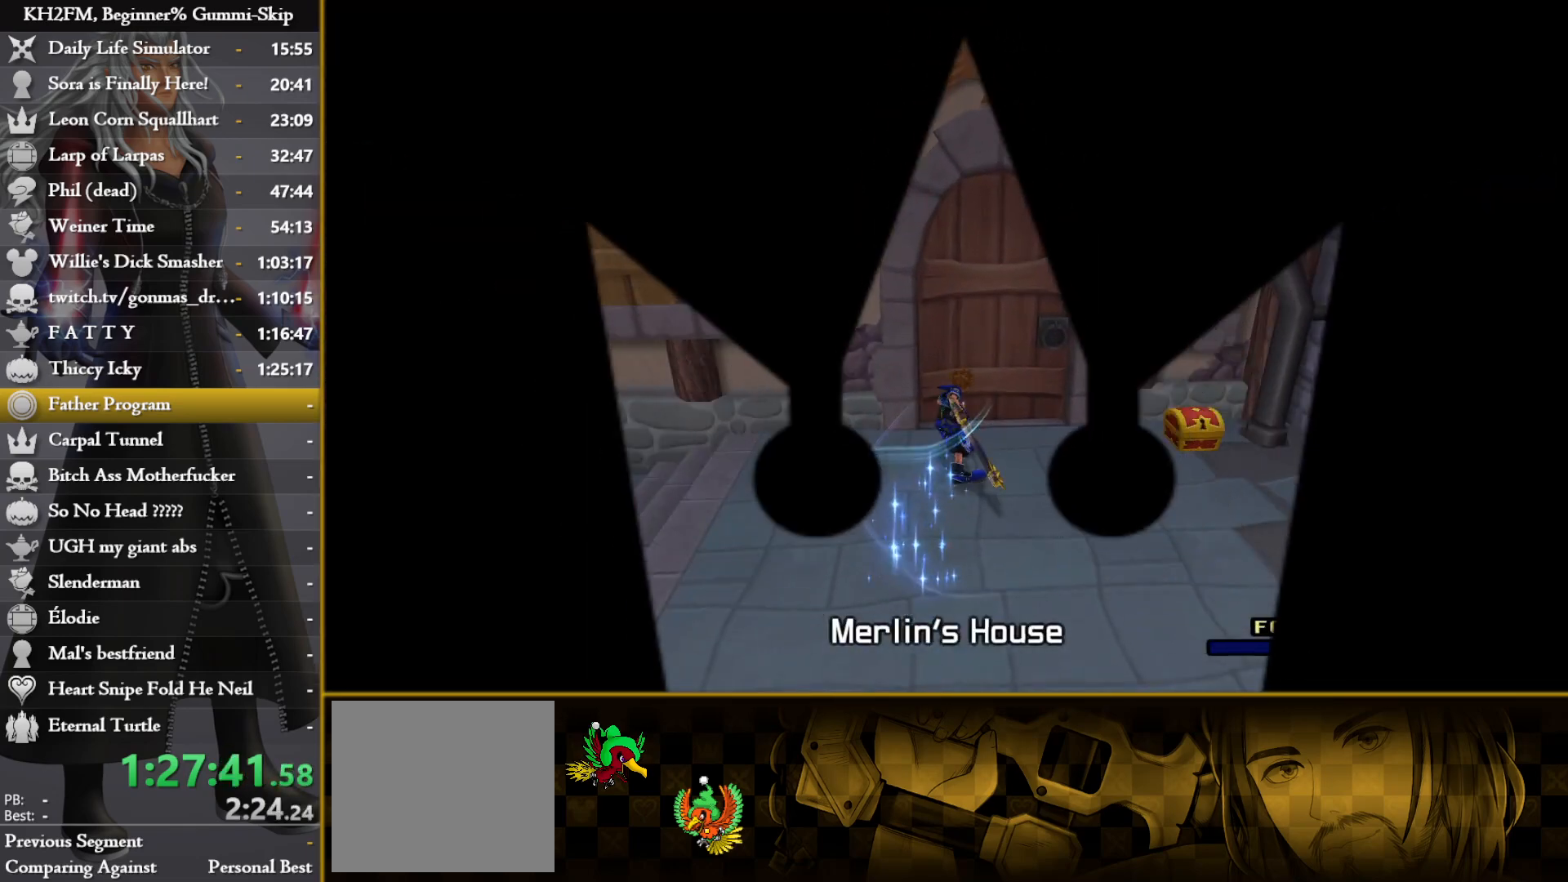
{"buttons": [], "left_stick": "center", "right_stick": "center", "events": []}
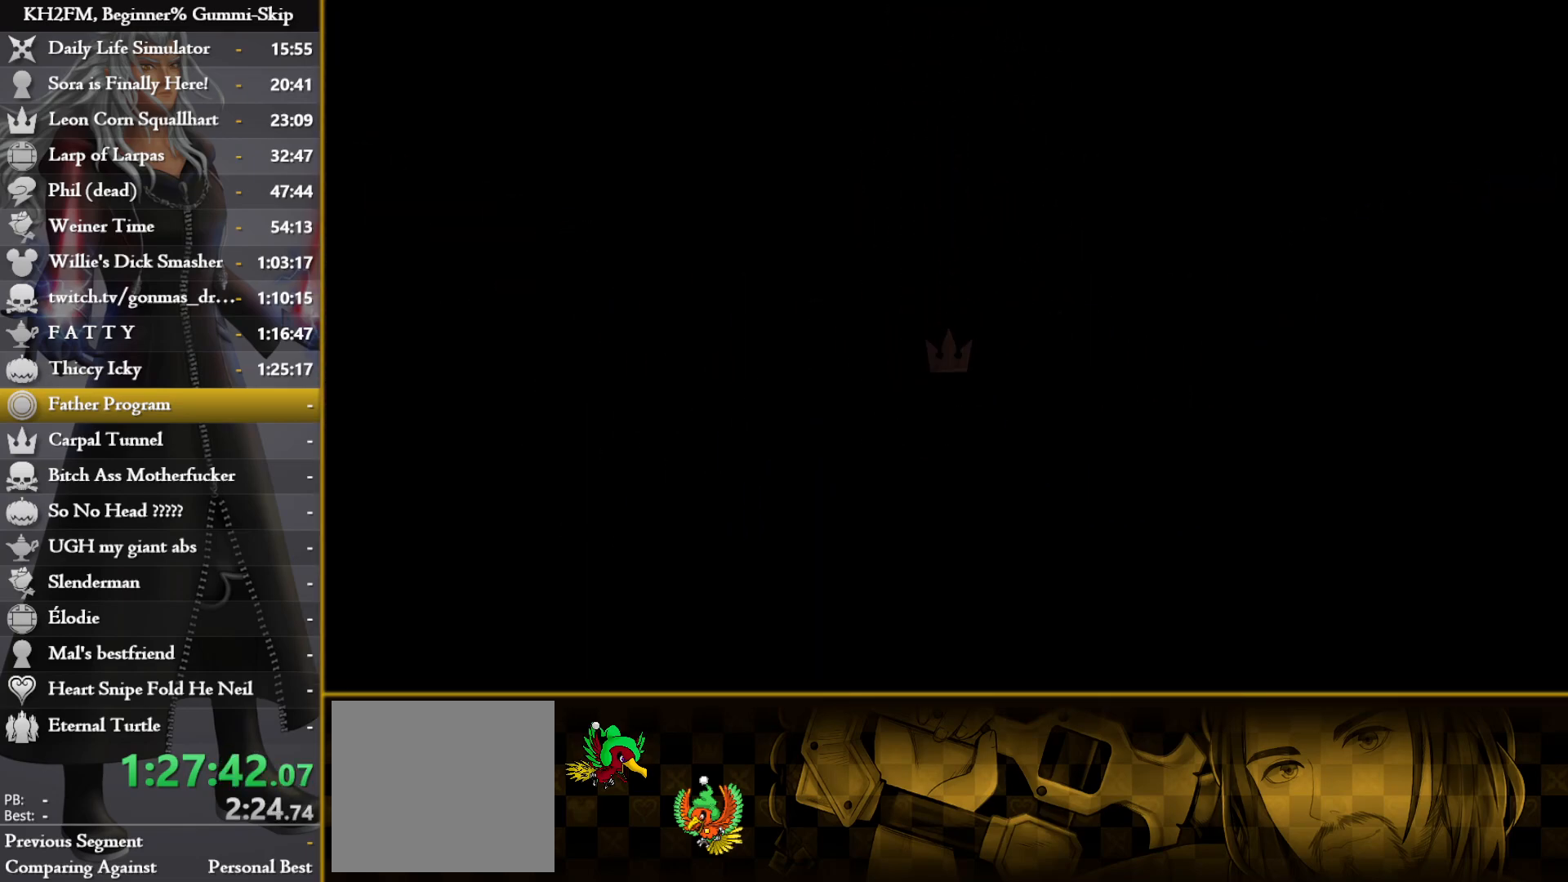
{"buttons": [], "left_stick": "center", "right_stick": "center", "events": []}
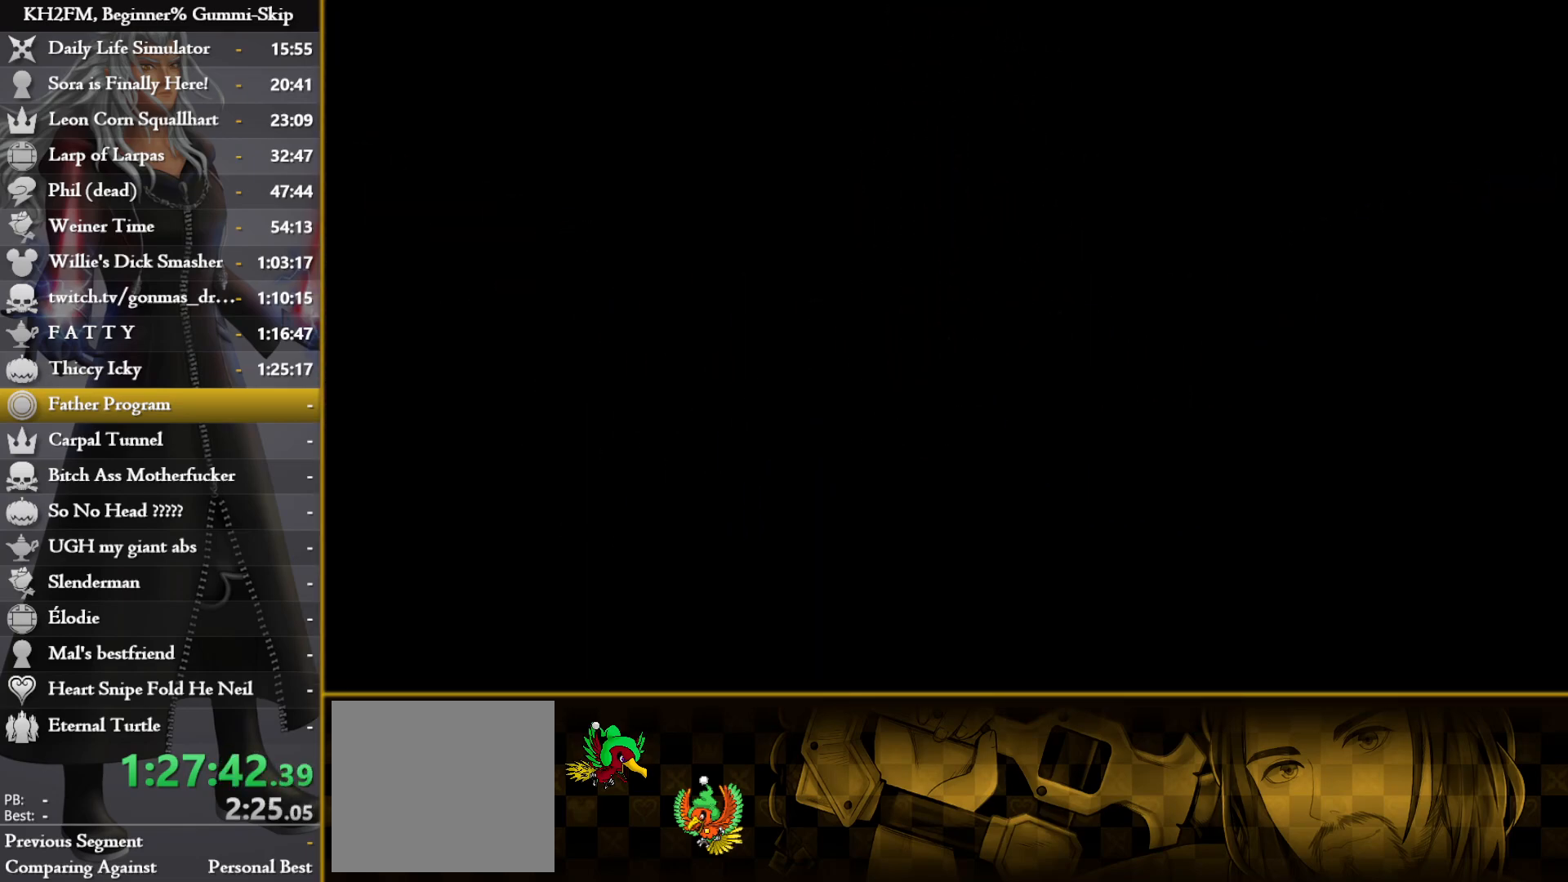
{"buttons": [], "left_stick": "center", "right_stick": "center", "events": []}
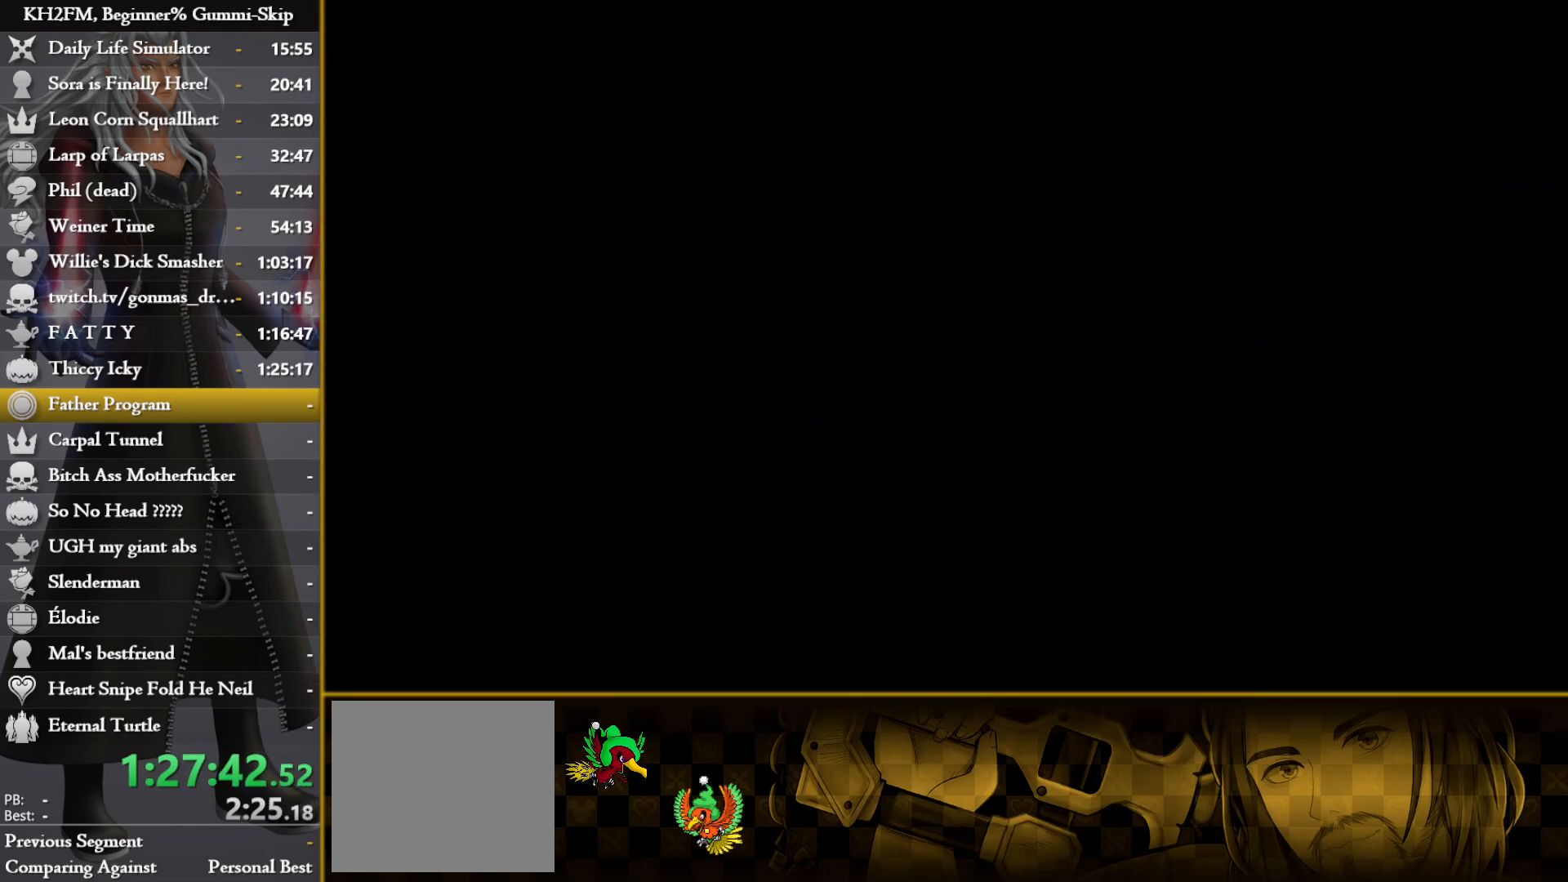
{"buttons": [], "left_stick": "center", "right_stick": "center", "events": []}
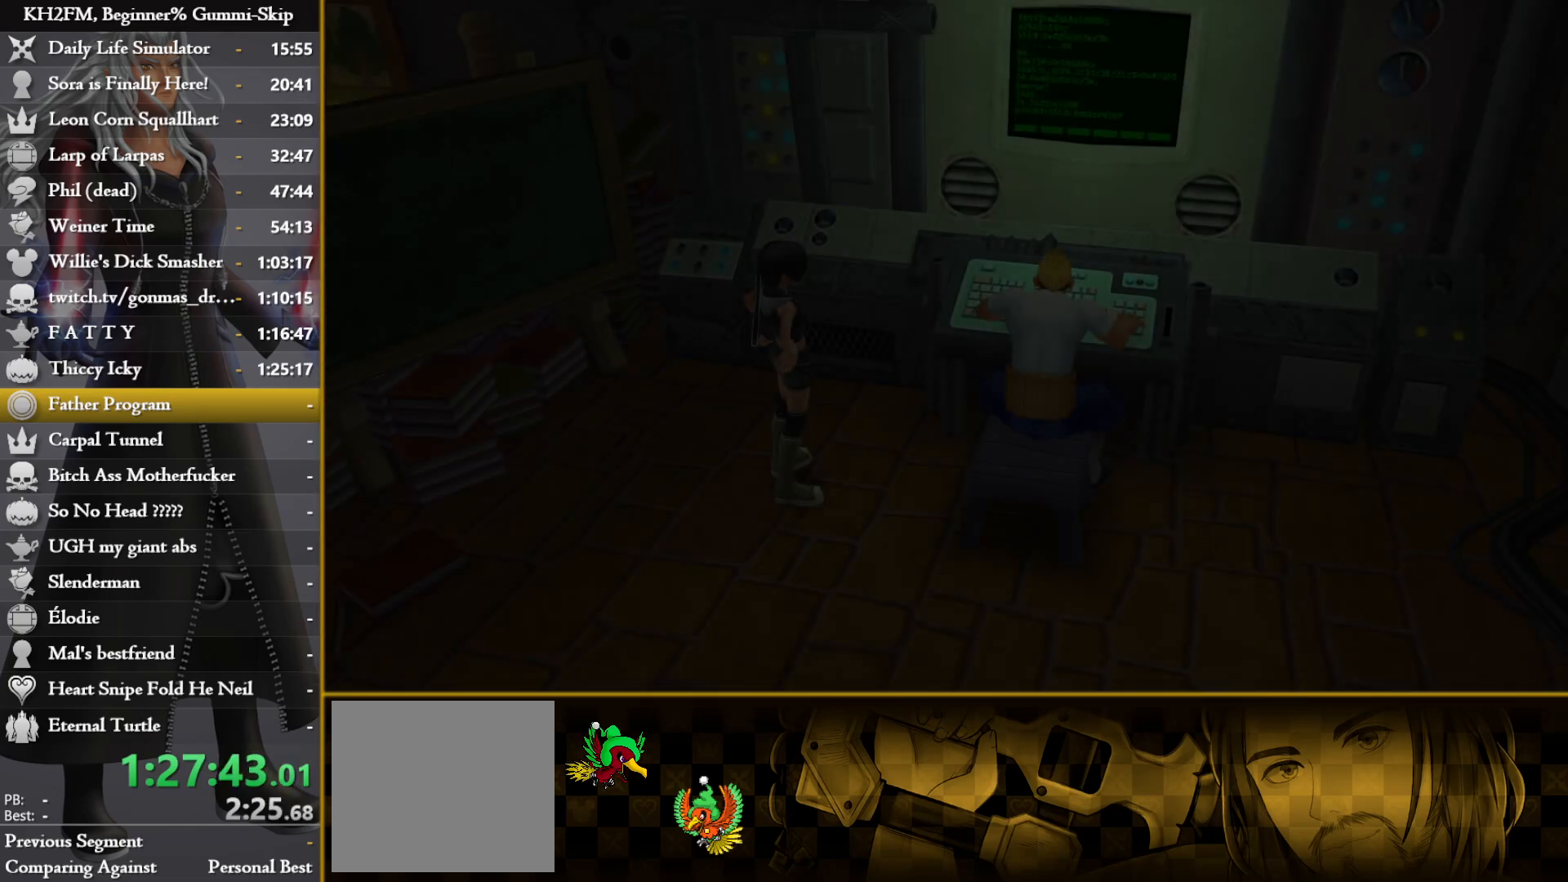
{"buttons": ["CROSS", "DPAD_DOWN"], "left_stick": "center", "right_stick": "center", "events": [[450, "DPAD_DOWN", "down"], [500, "CROSS", "down"]]}
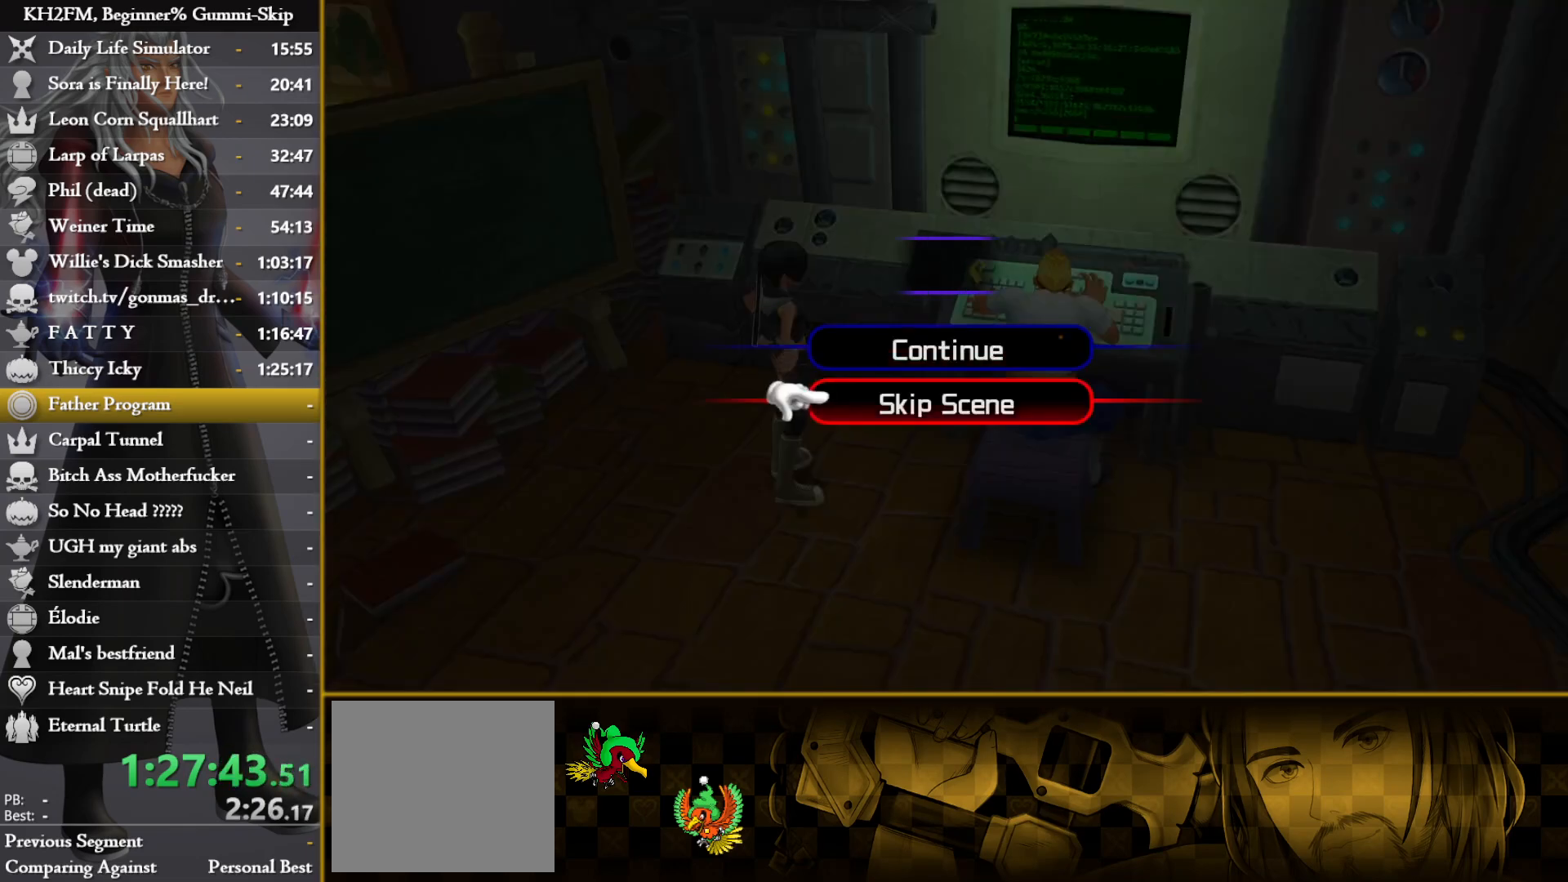
{"buttons": [], "left_stick": "down", "right_stick": "center", "events": [[33, "DPAD_DOWN", "up"], [100, "CROSS", "up"], [183, "left_stick", "down"]]}
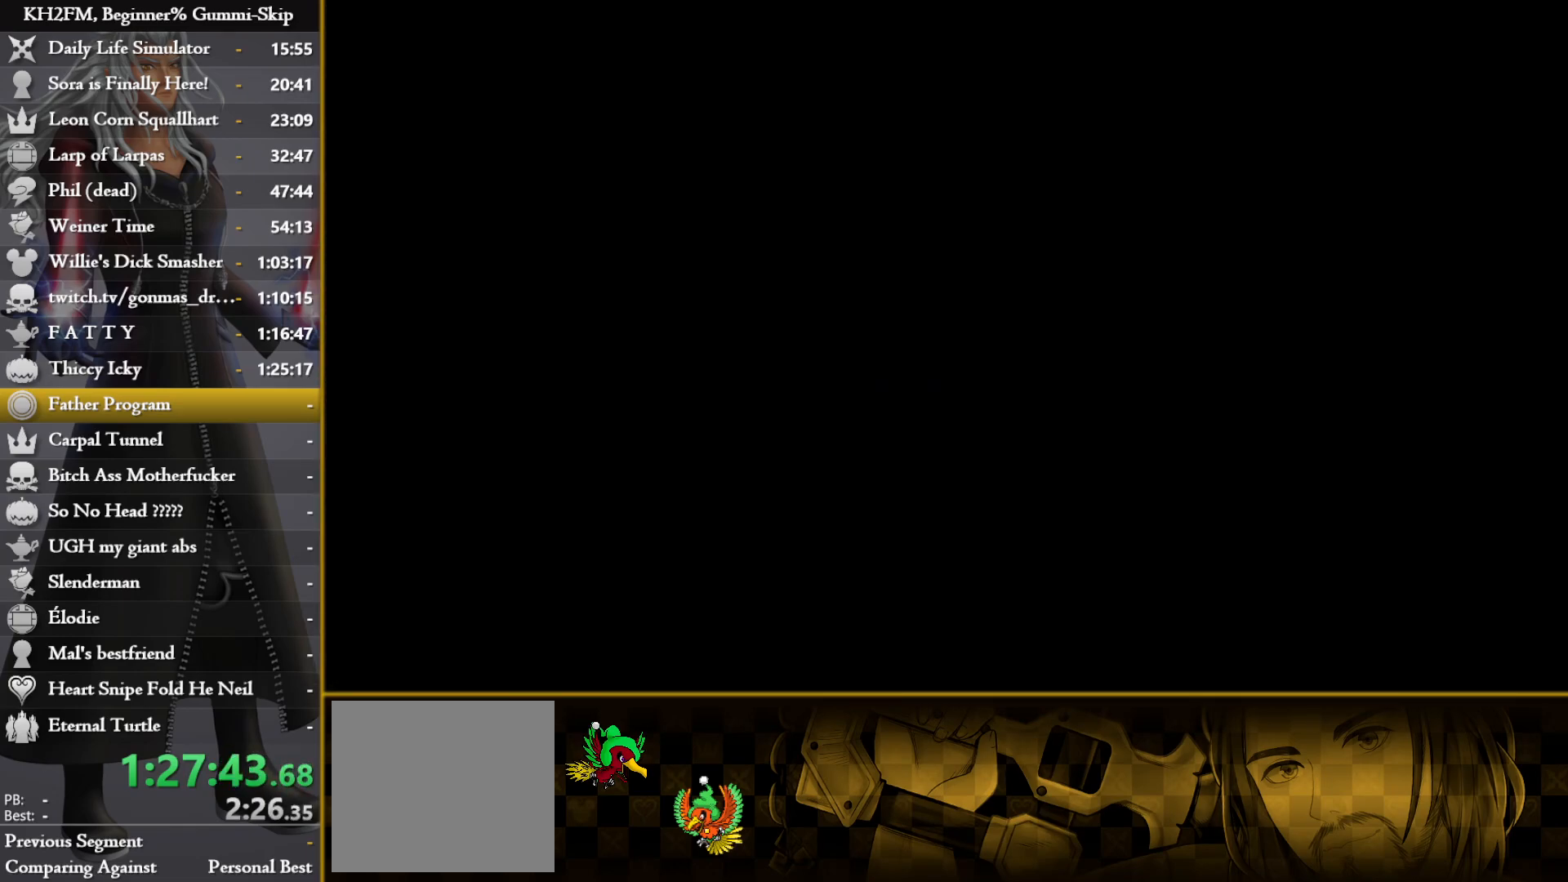
{"buttons": [], "left_stick": "down", "right_stick": "center", "events": []}
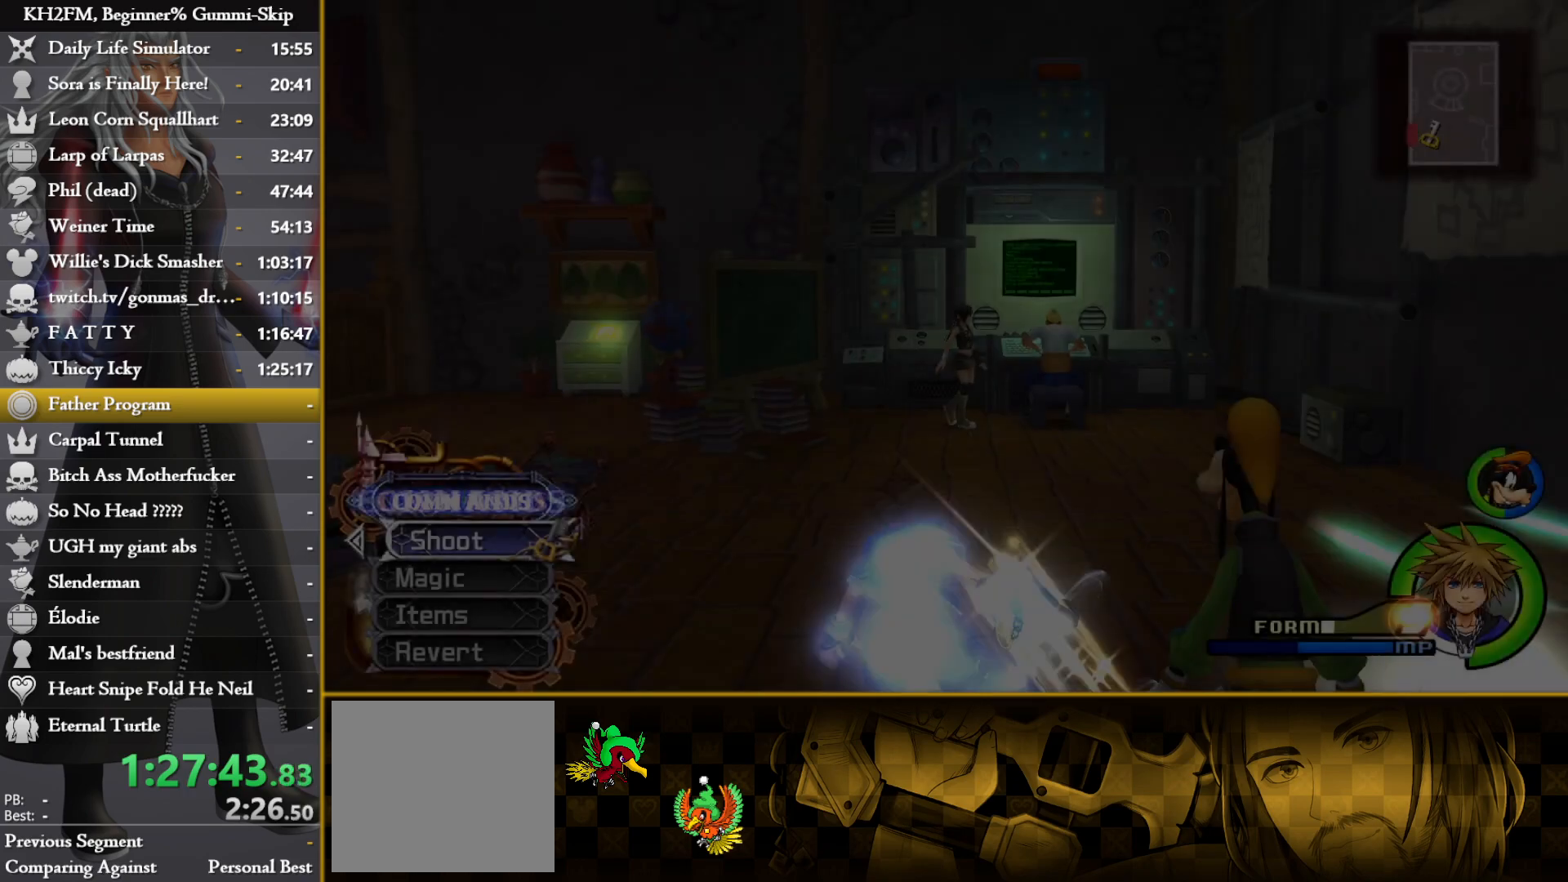
{"buttons": [], "left_stick": "down", "right_stick": "center", "events": []}
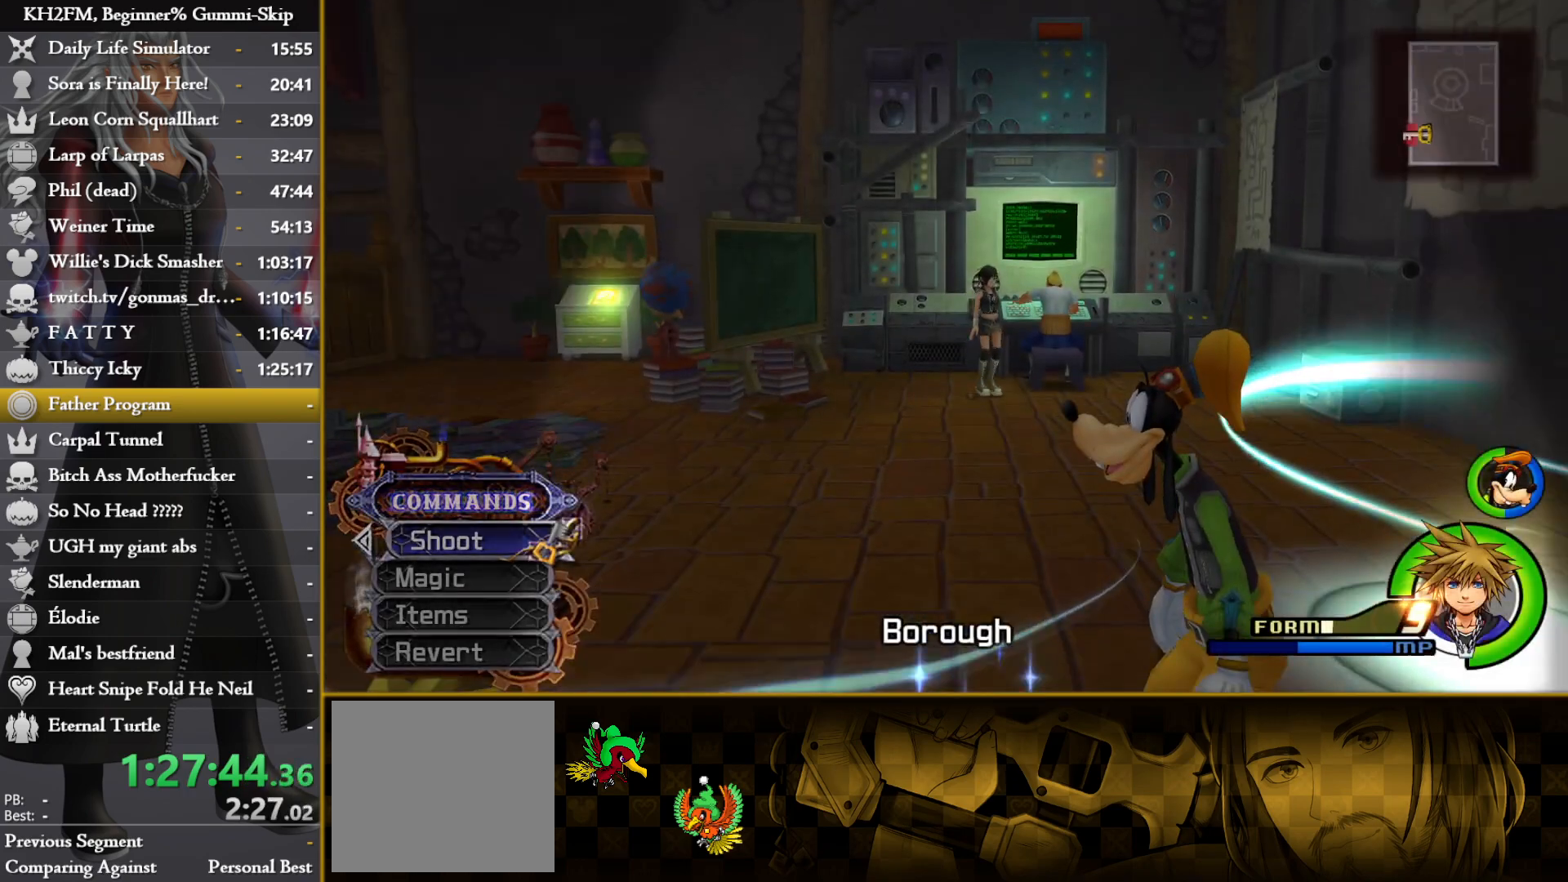
{"buttons": [], "left_stick": "right", "right_stick": "center", "events": [[283, "left_stick", "center"], [400, "left_stick", "right"]]}
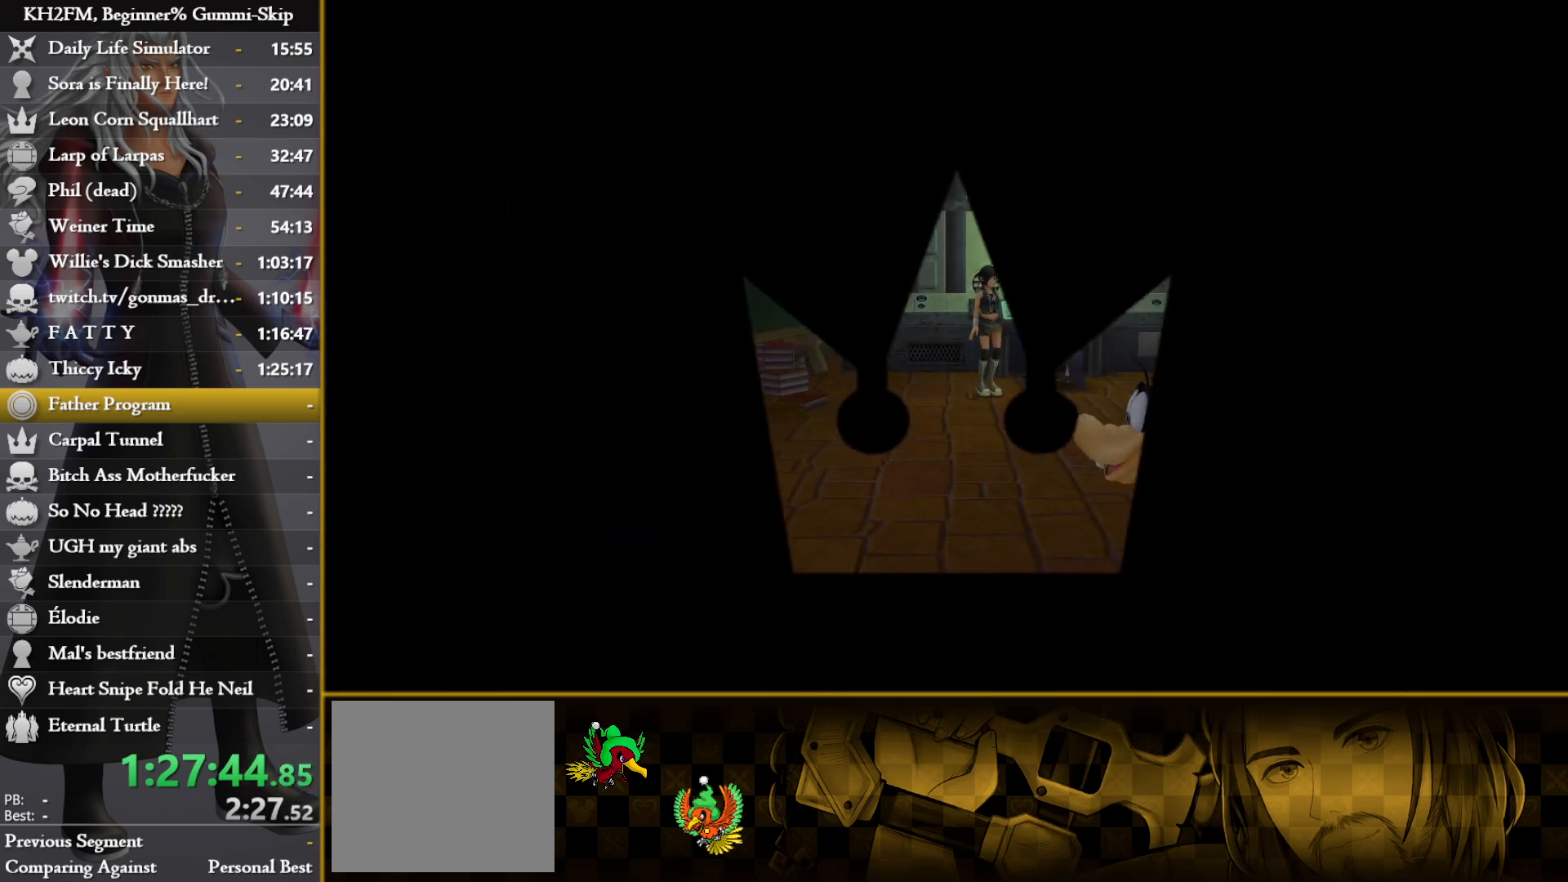
{"buttons": [], "left_stick": "up-right", "right_stick": "center", "events": [[233, "left_stick", "up-right"], [367, "SQUARE", "down"], [467, "SQUARE", "up"]]}
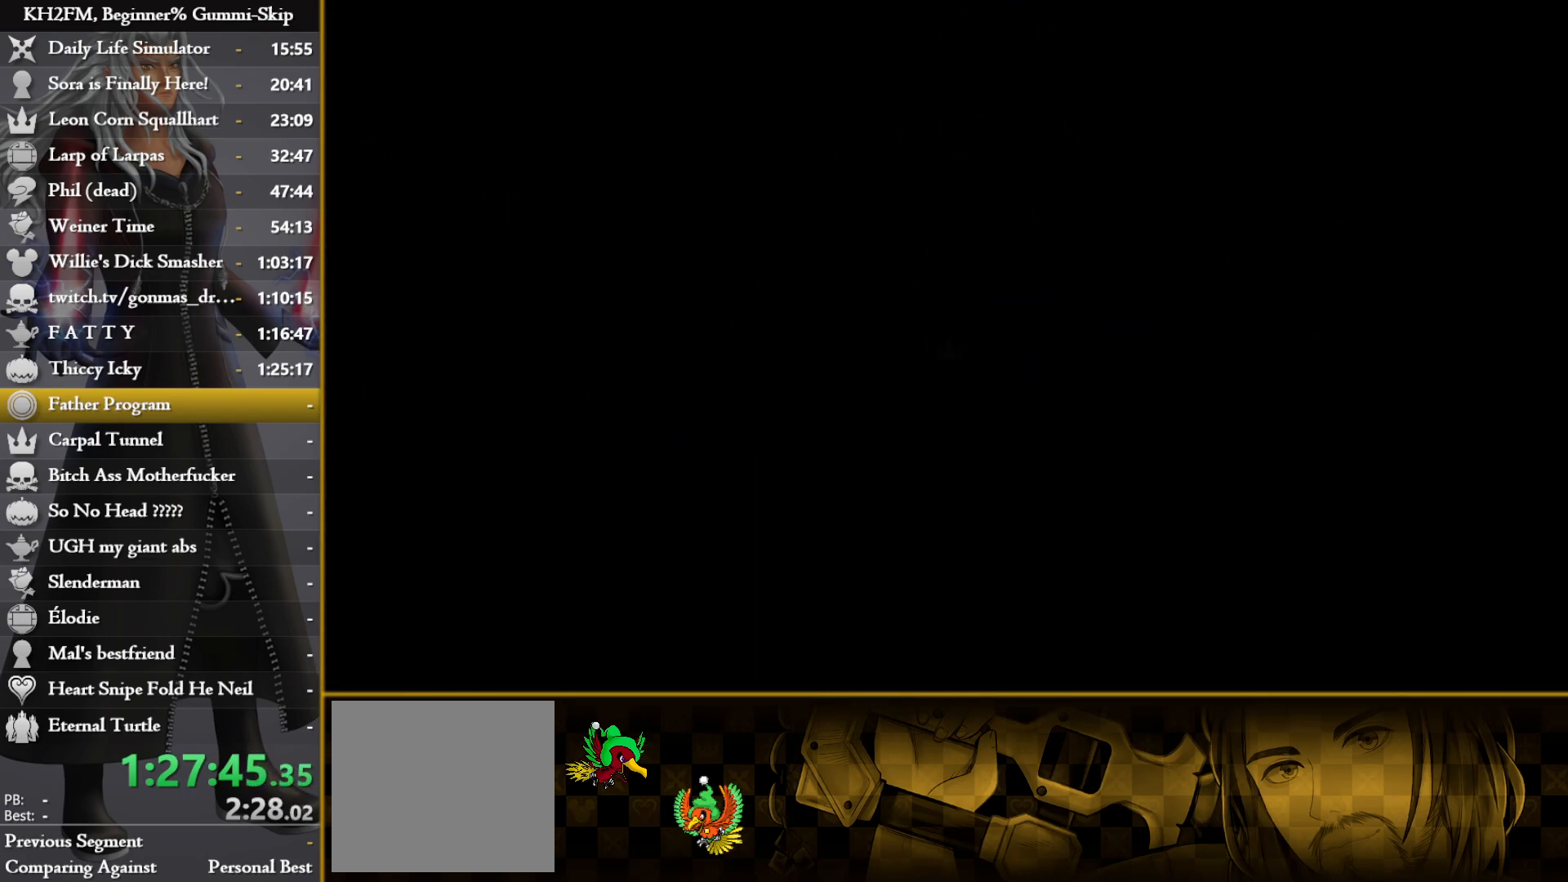
{"buttons": ["SQUARE"], "left_stick": "up-right", "right_stick": "center", "events": [[33, "SQUARE", "down"], [100, "SQUARE", "up"], [317, "SQUARE", "down"], [367, "SQUARE", "up"], [450, "SQUARE", "down"]]}
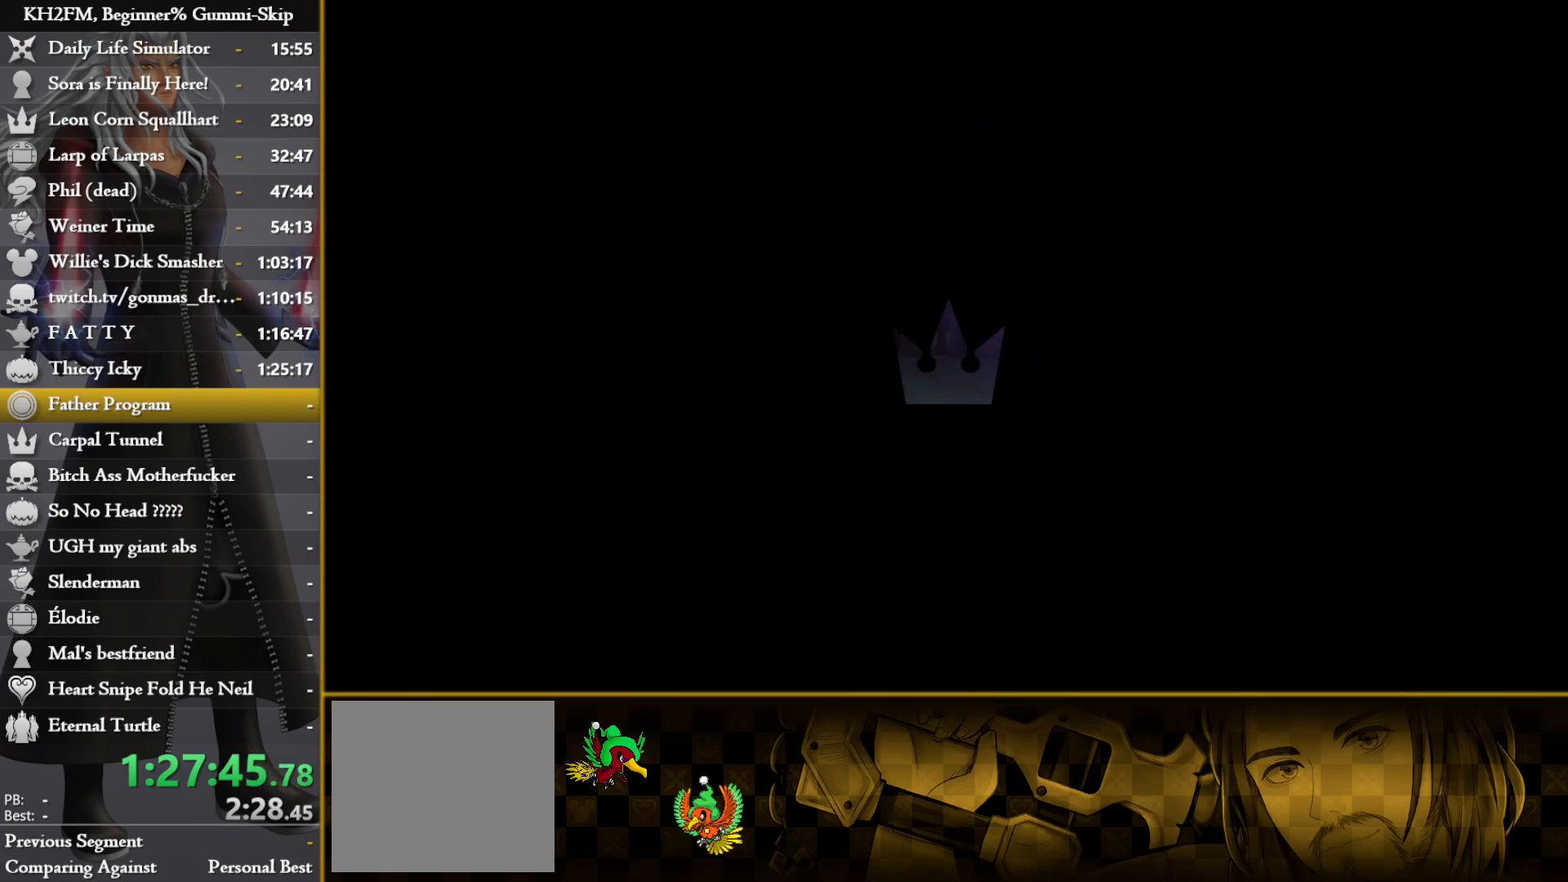
{"buttons": [], "left_stick": "up", "right_stick": "left", "events": [[50, "SQUARE", "up"], [267, "left_stick", "up"], [400, "right_stick", "left"]]}
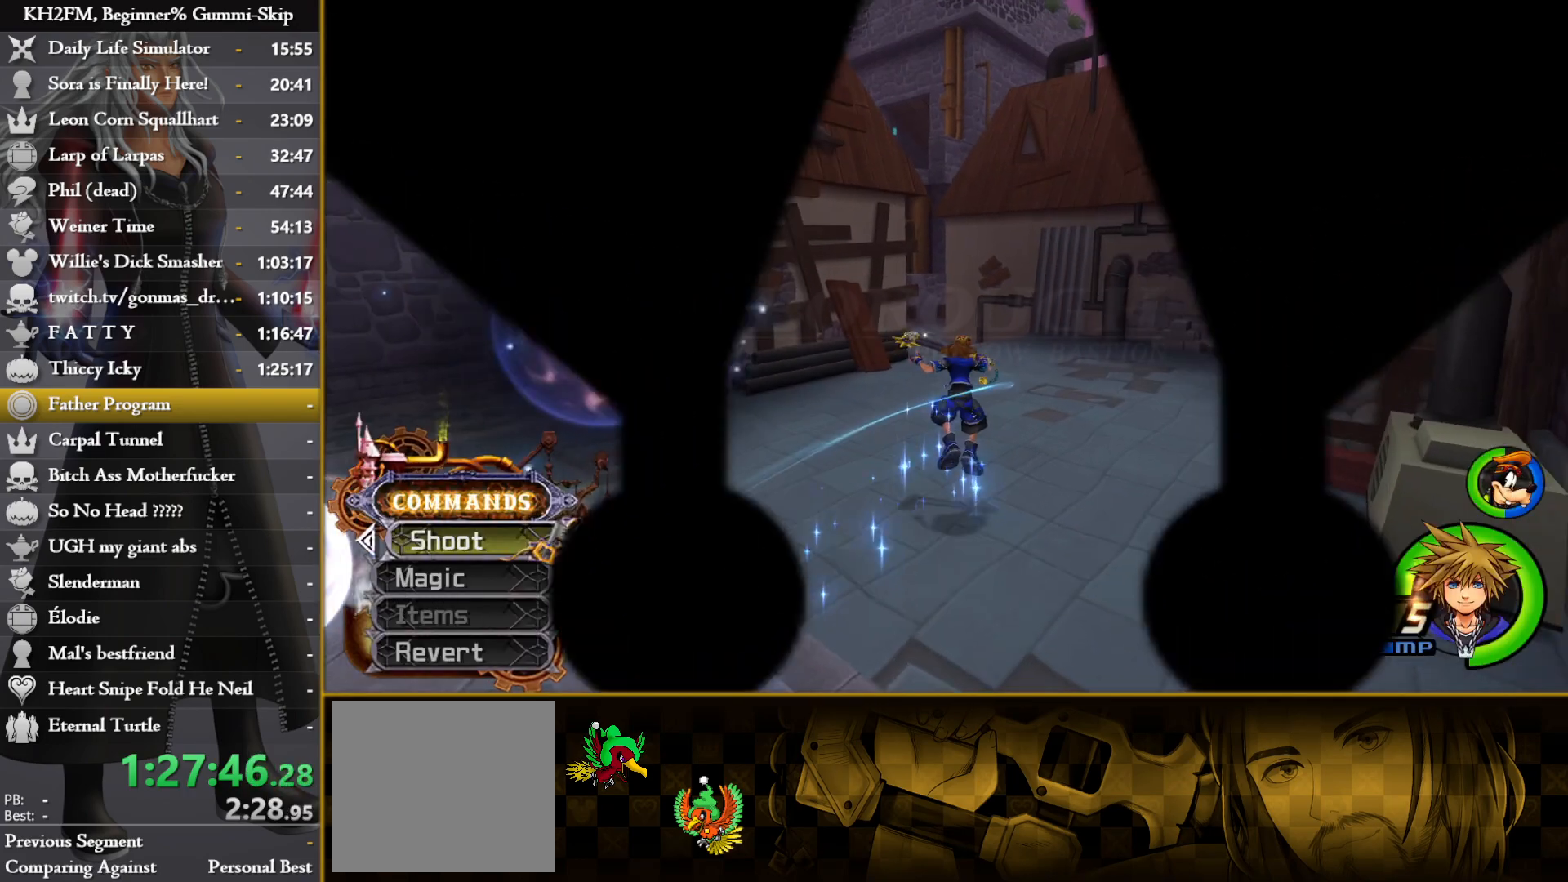
{"buttons": [], "left_stick": "up", "right_stick": "left", "events": [[17, "right_stick", "center"], [133, "SQUARE", "down"], [217, "SQUARE", "up"], [283, "SQUARE", "down"], [350, "SQUARE", "up"], [417, "right_stick", "left"]]}